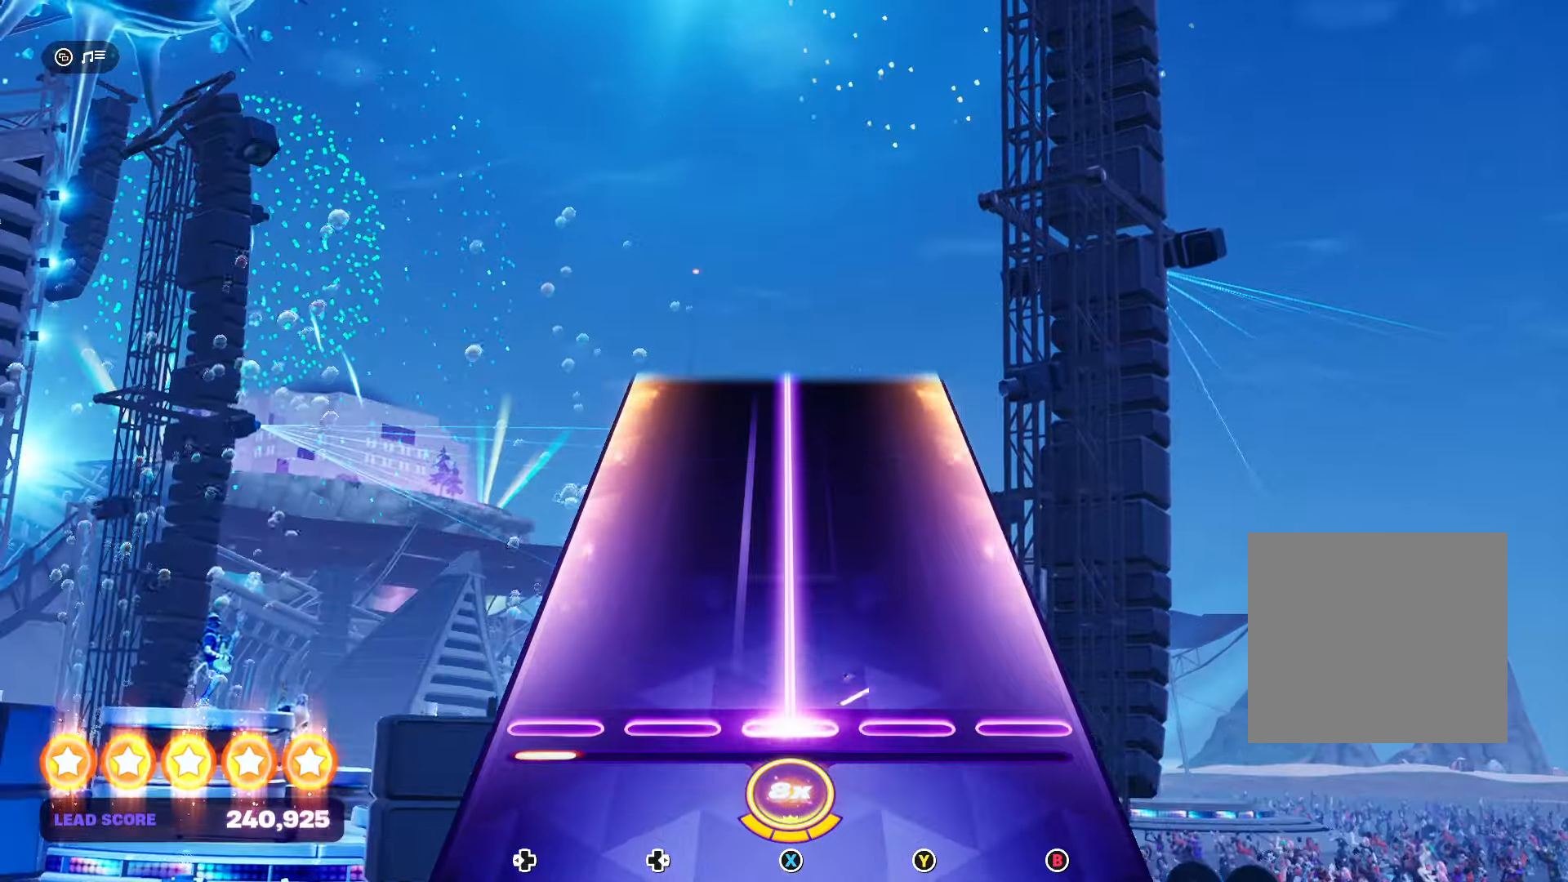
Gameplay with a controller (Xbox layout); each line is a JSON object with the inputs held at the frame after it. "events" lists button and stick changes between this image and that frame as [ms after this image, input, new state], when the widget could be followed in between. Not read: left_stick right_stick.
{"buttons": ["X"], "events": []}
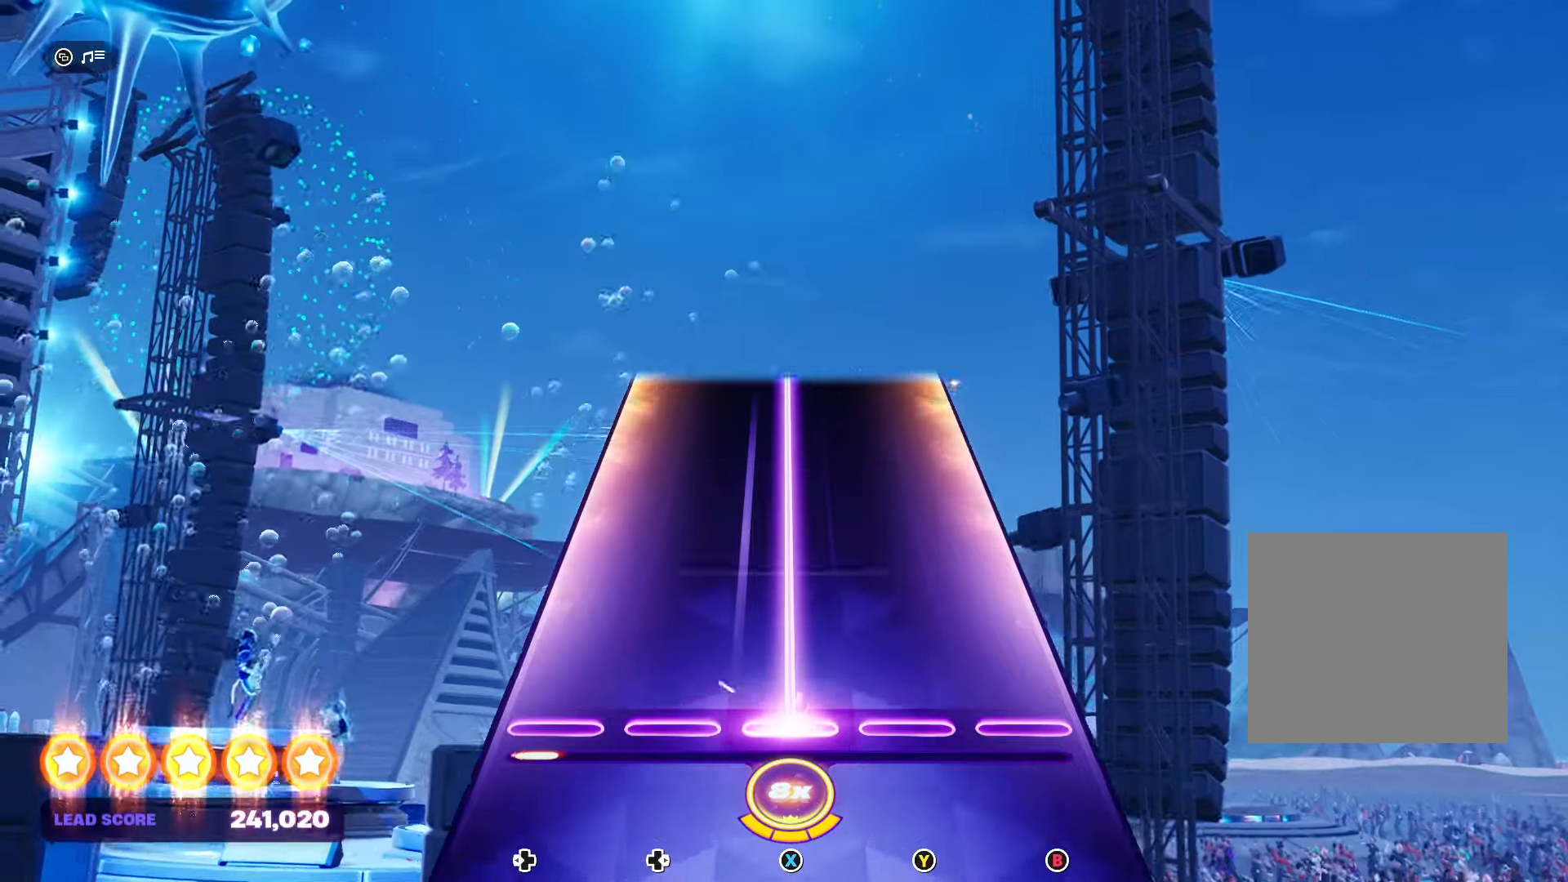
{"buttons": ["X"], "events": []}
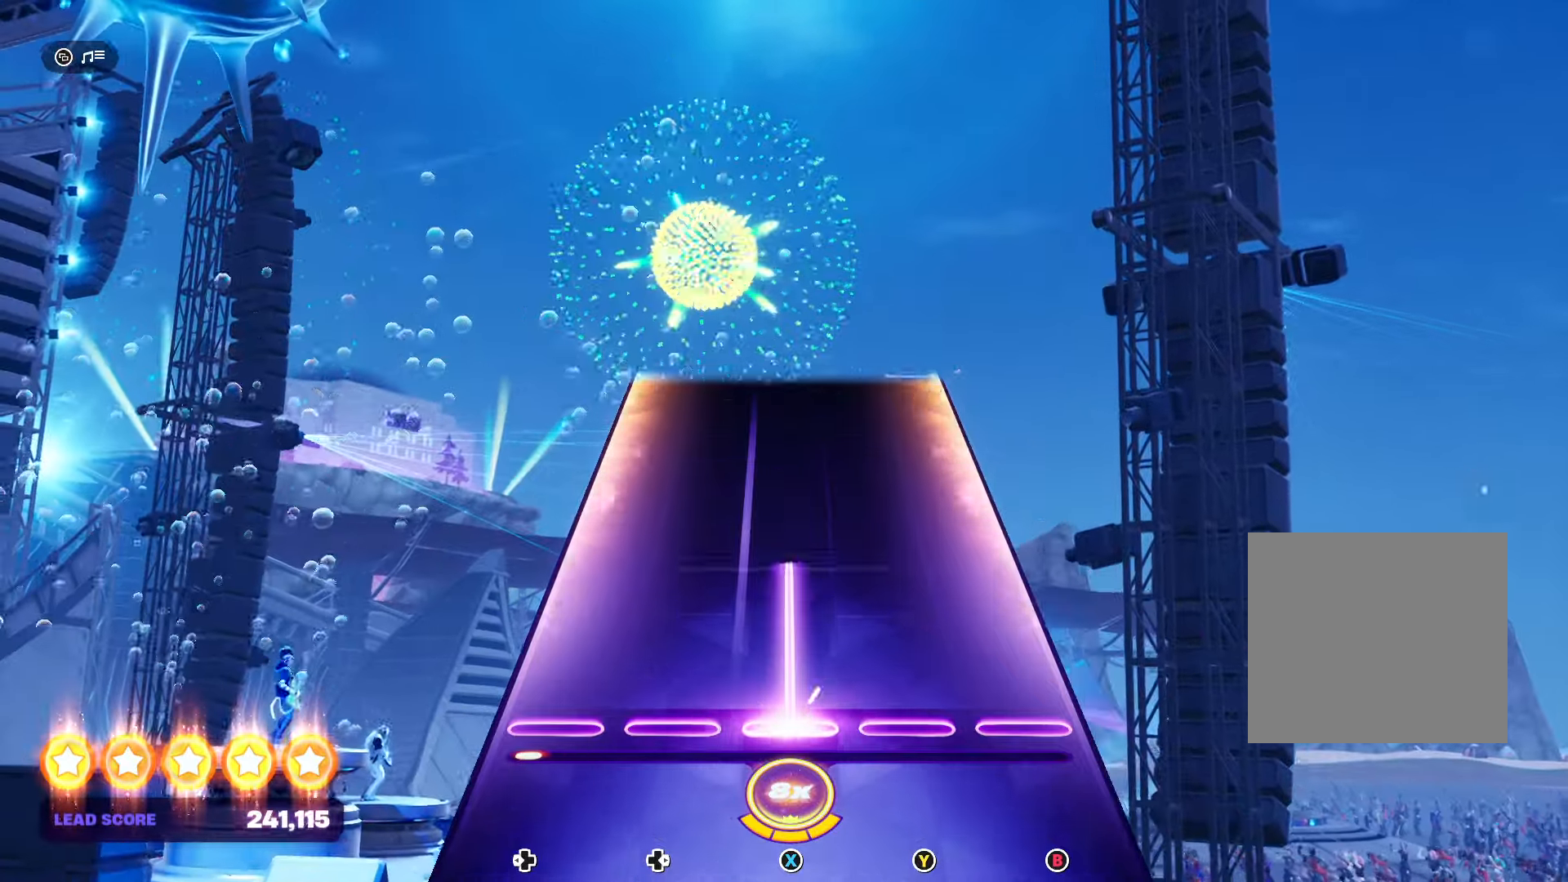
{"buttons": [], "events": [[200, "X", "up"]]}
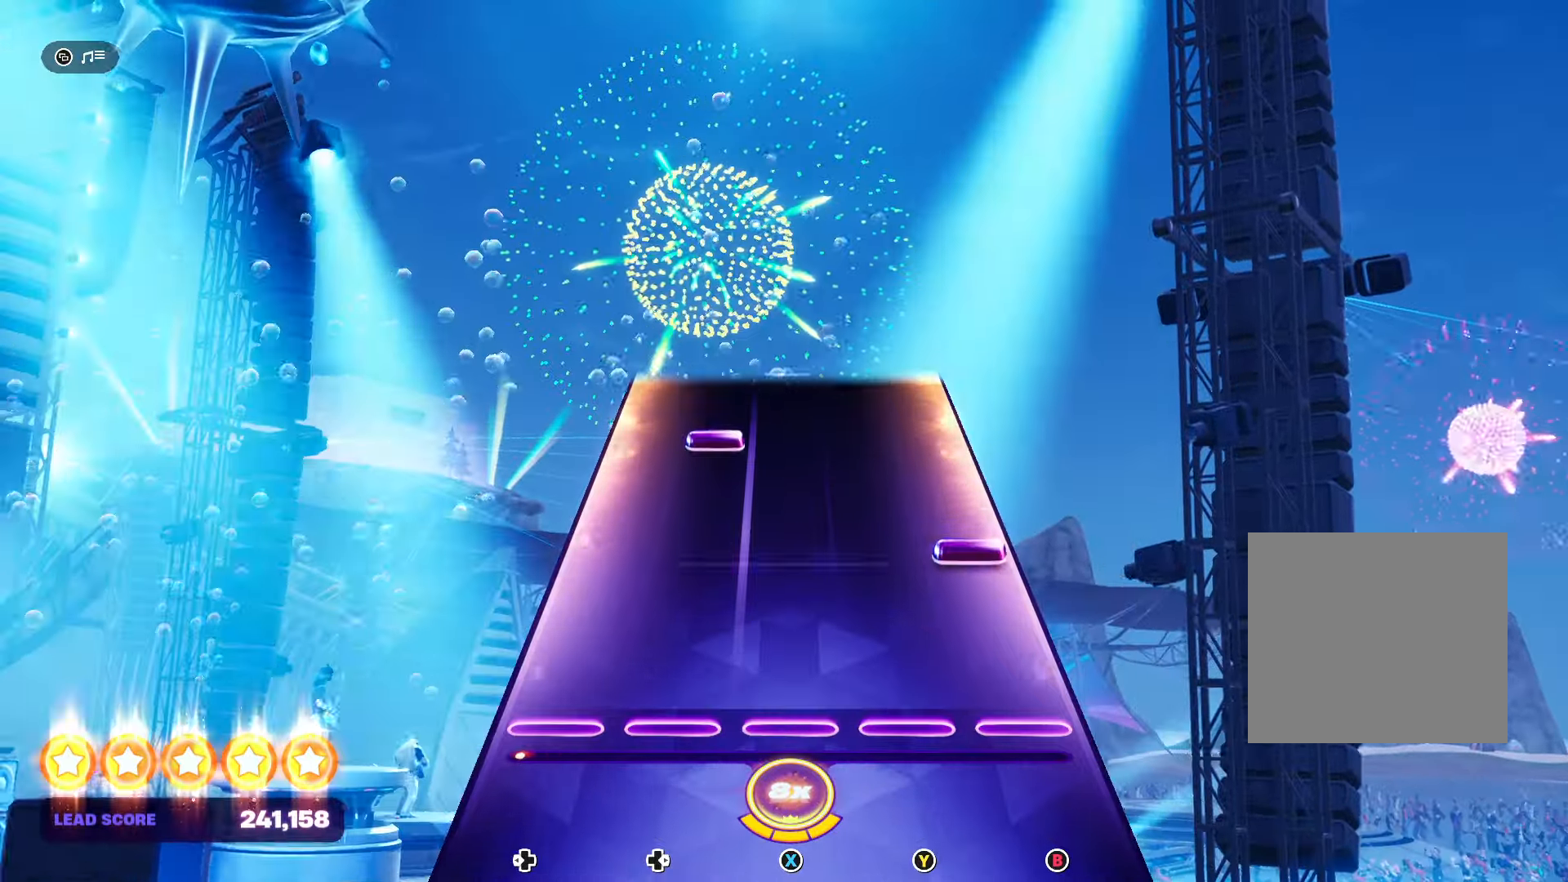
{"buttons": ["DPAD_RIGHT"], "events": [[166, "B", "down"], [300, "B", "up"], [433, "DPAD_RIGHT", "down"]]}
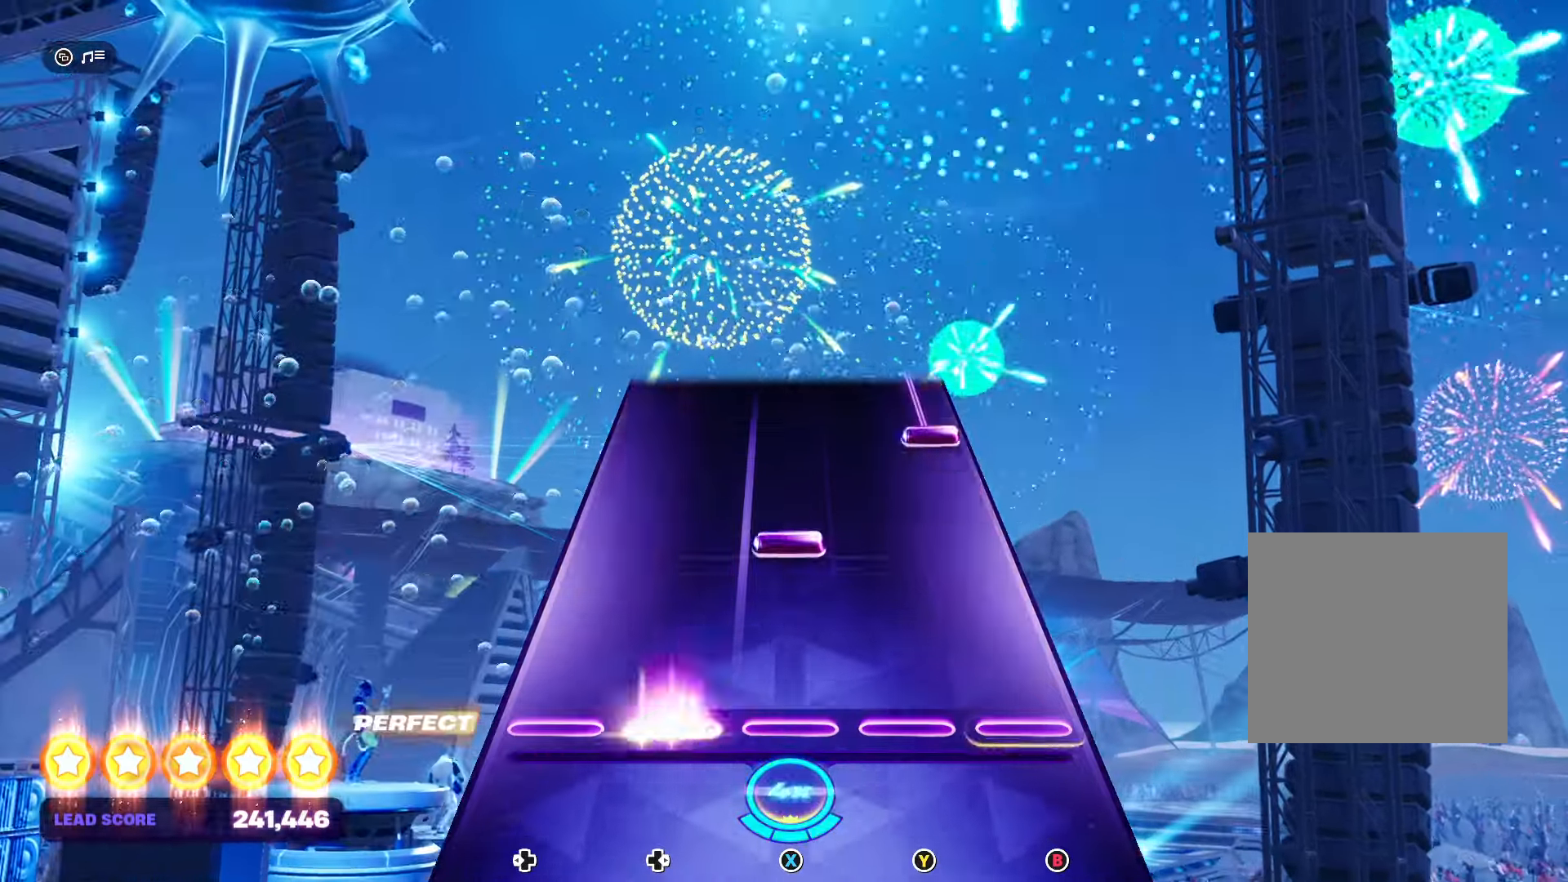
{"buttons": ["B"], "events": [[100, "DPAD_RIGHT", "up"], [200, "X", "down"], [333, "X", "up"], [500, "B", "down"]]}
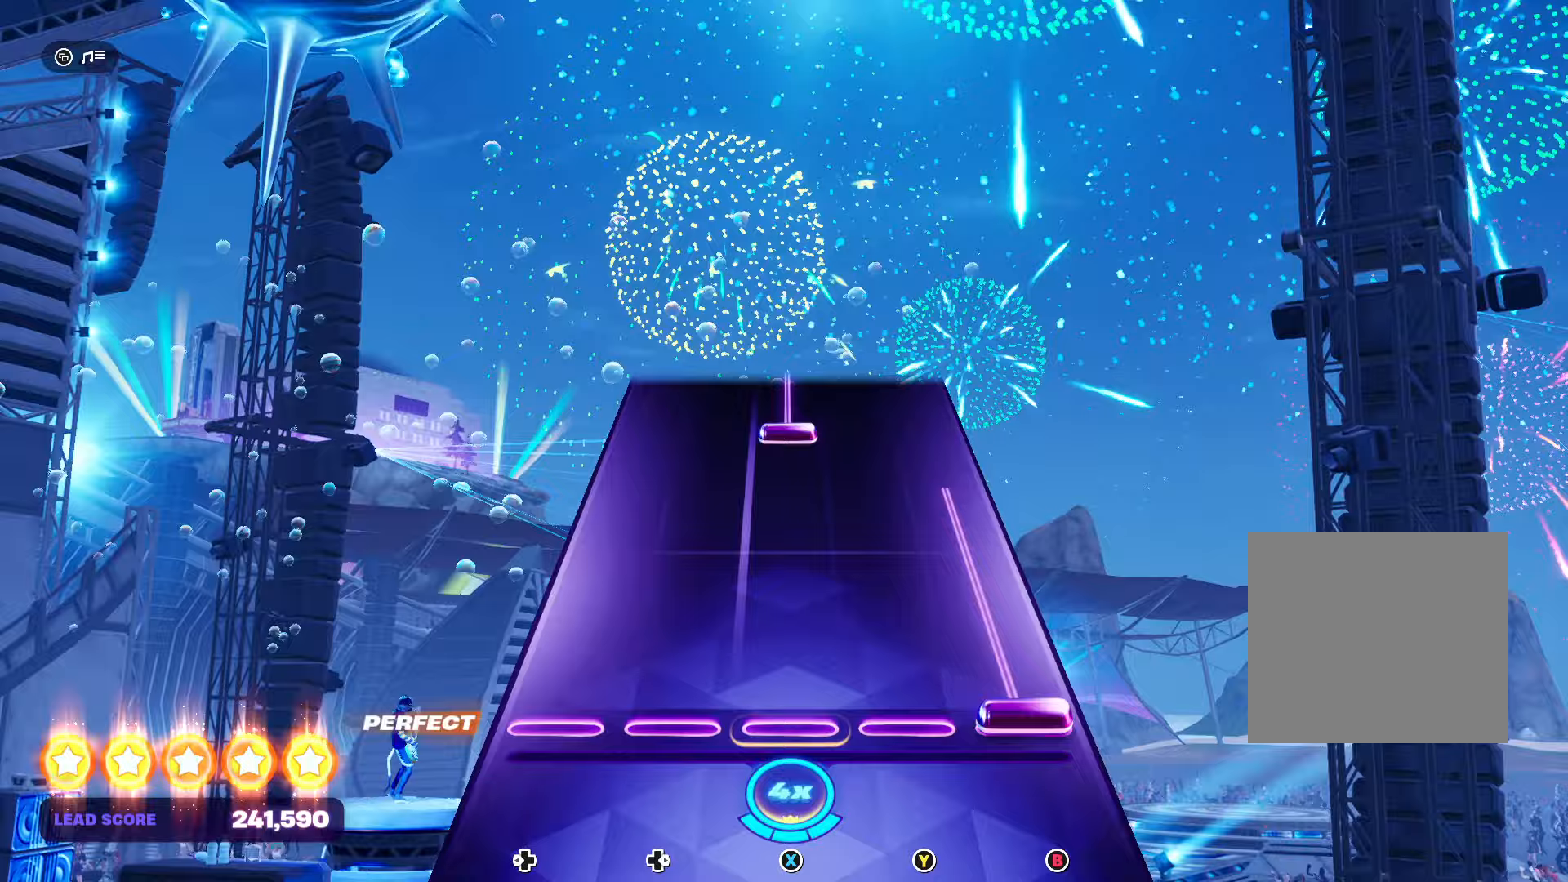
{"buttons": ["X"], "events": [[333, "B", "up"], [467, "X", "down"]]}
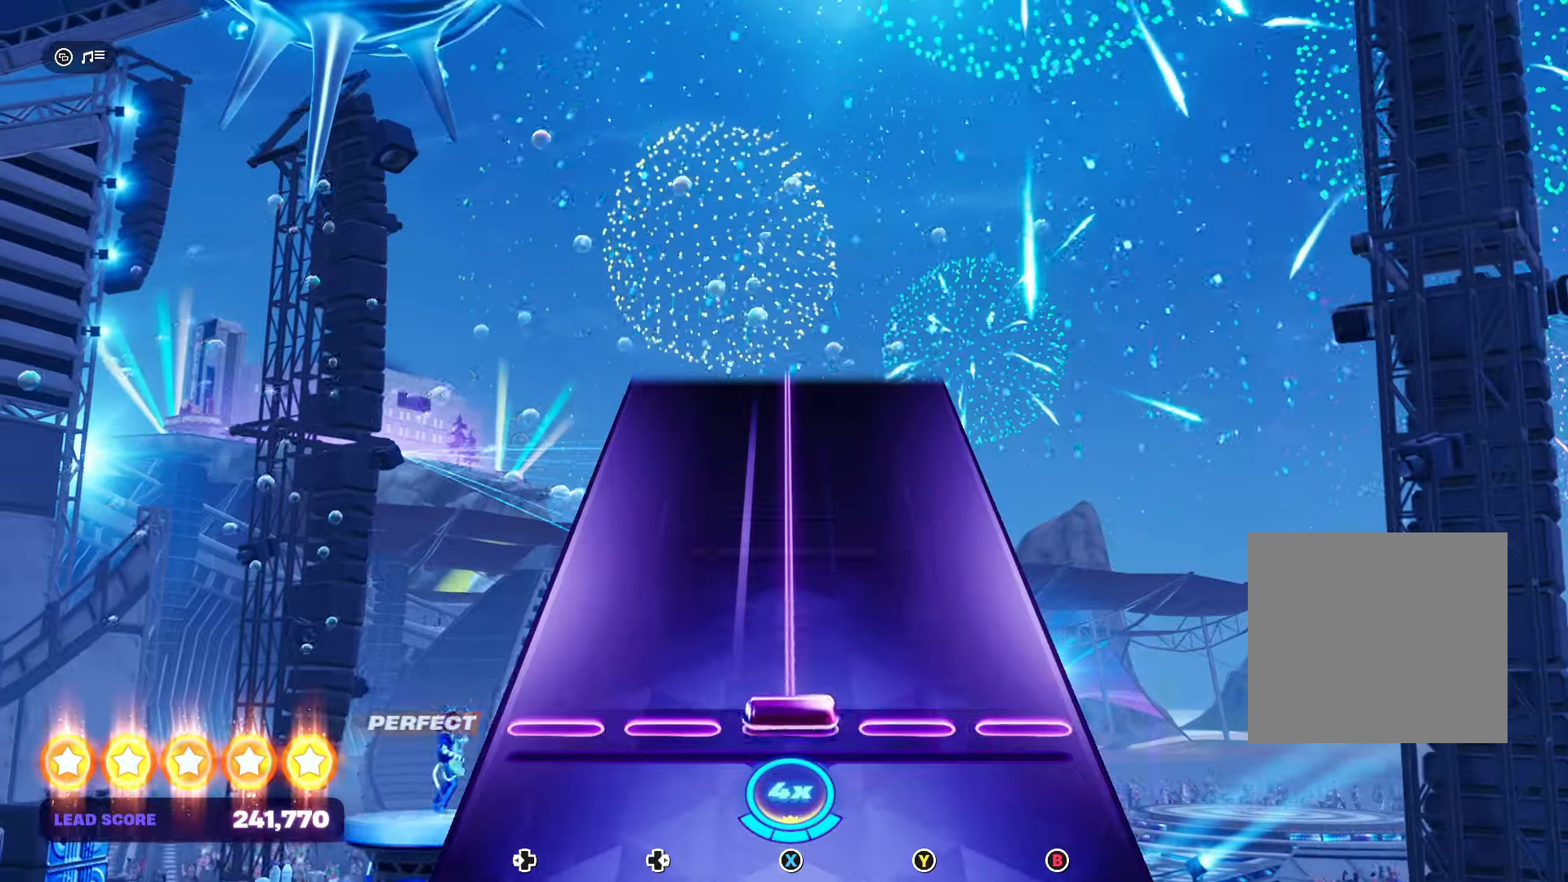
{"buttons": ["X"], "events": []}
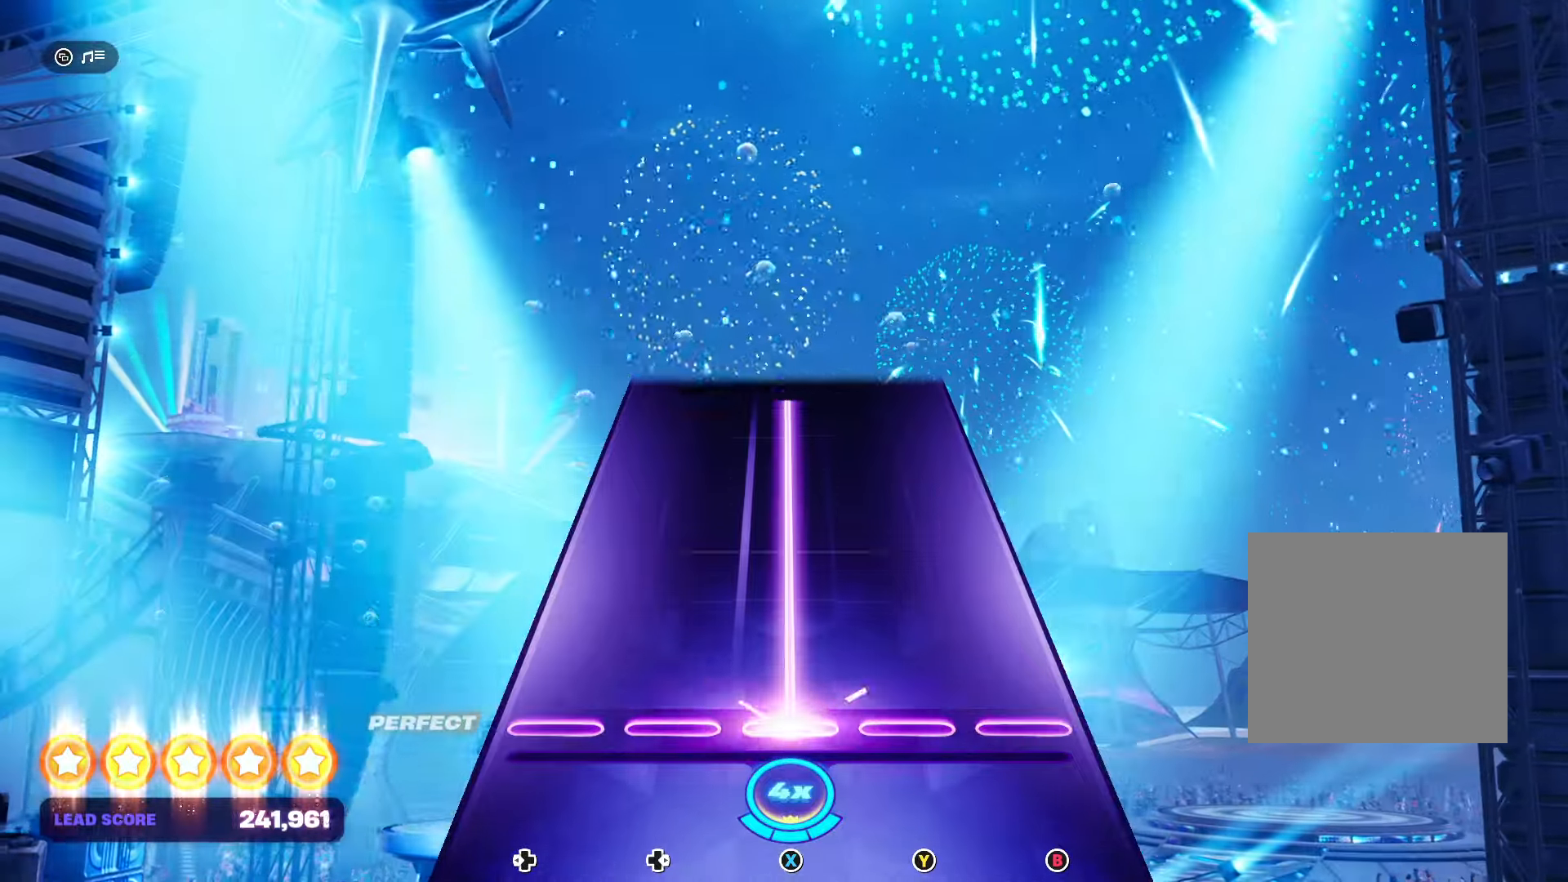
{"buttons": ["X"], "events": []}
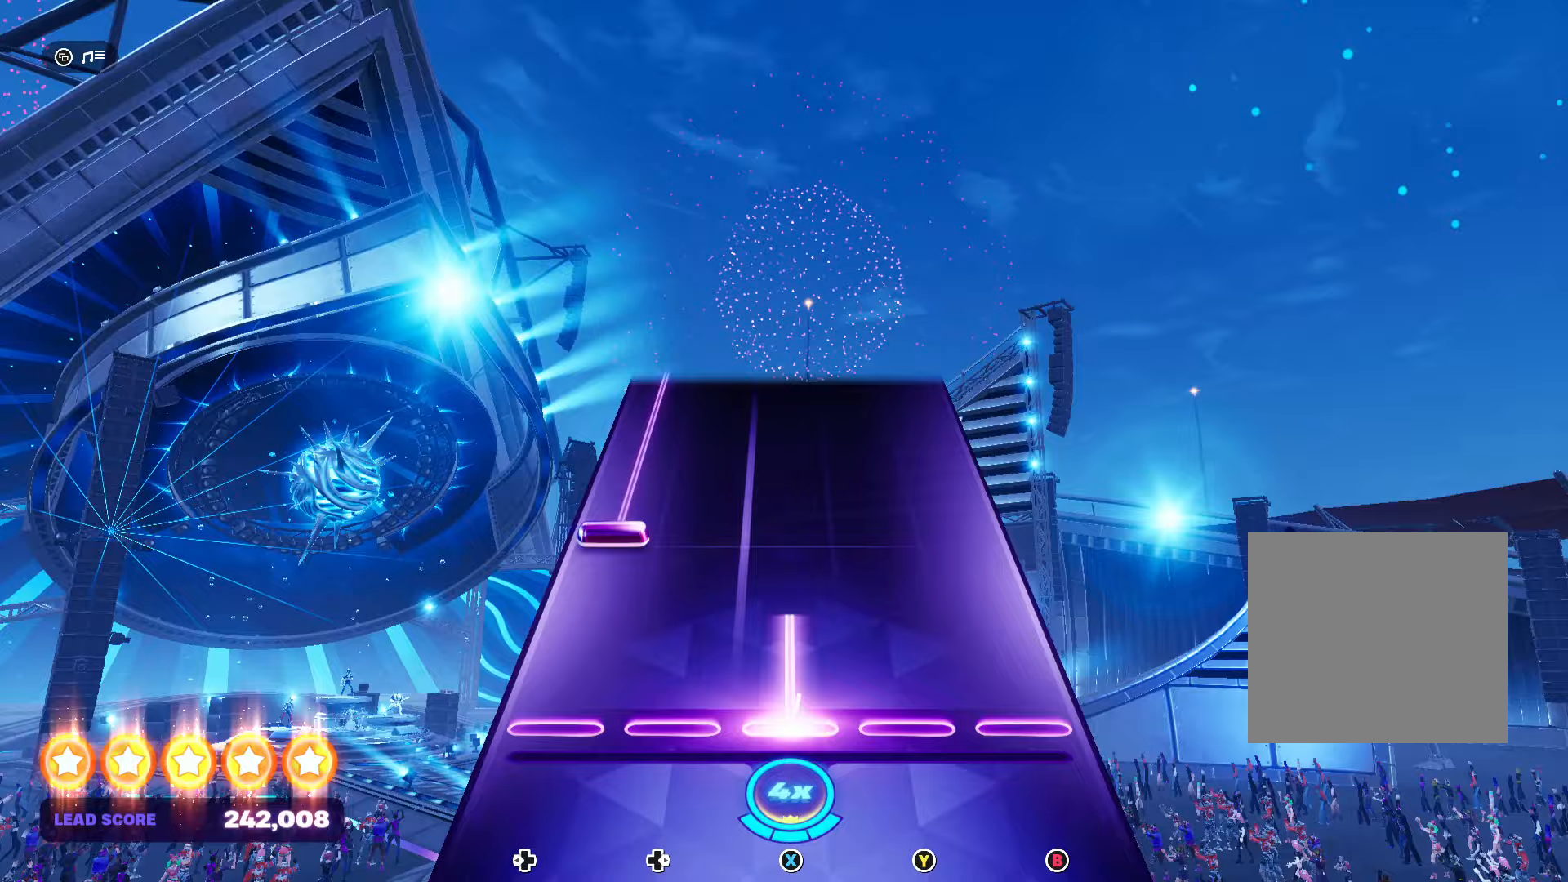
{"buttons": ["DPAD_LEFT"], "events": [[100, "X", "up"], [233, "DPAD_LEFT", "down"]]}
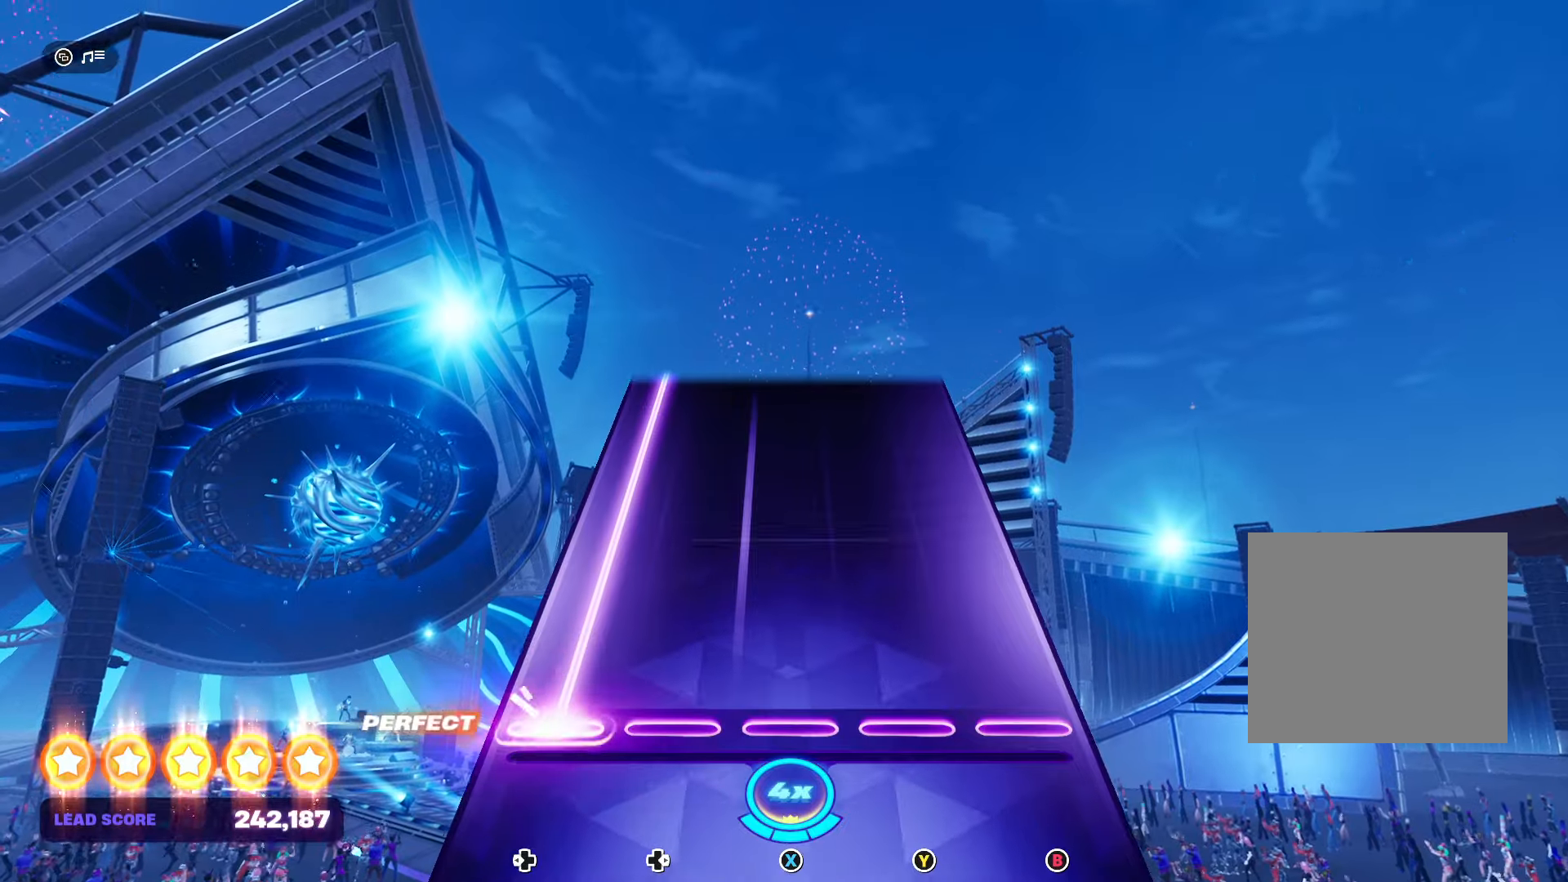
{"buttons": ["DPAD_LEFT"], "events": []}
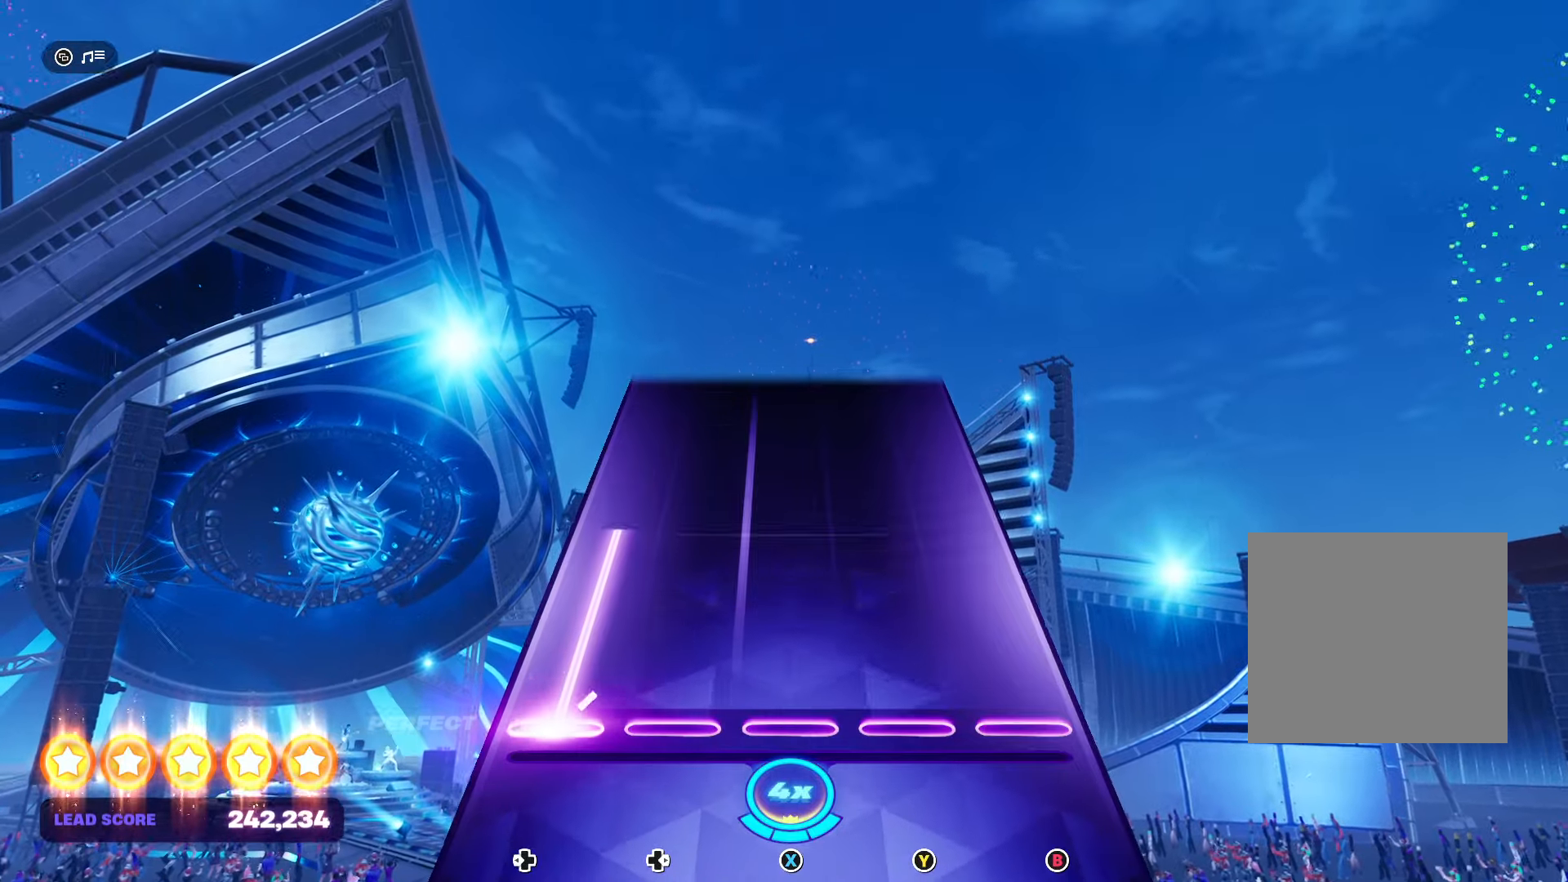
{"buttons": [], "events": [[367, "DPAD_LEFT", "up"]]}
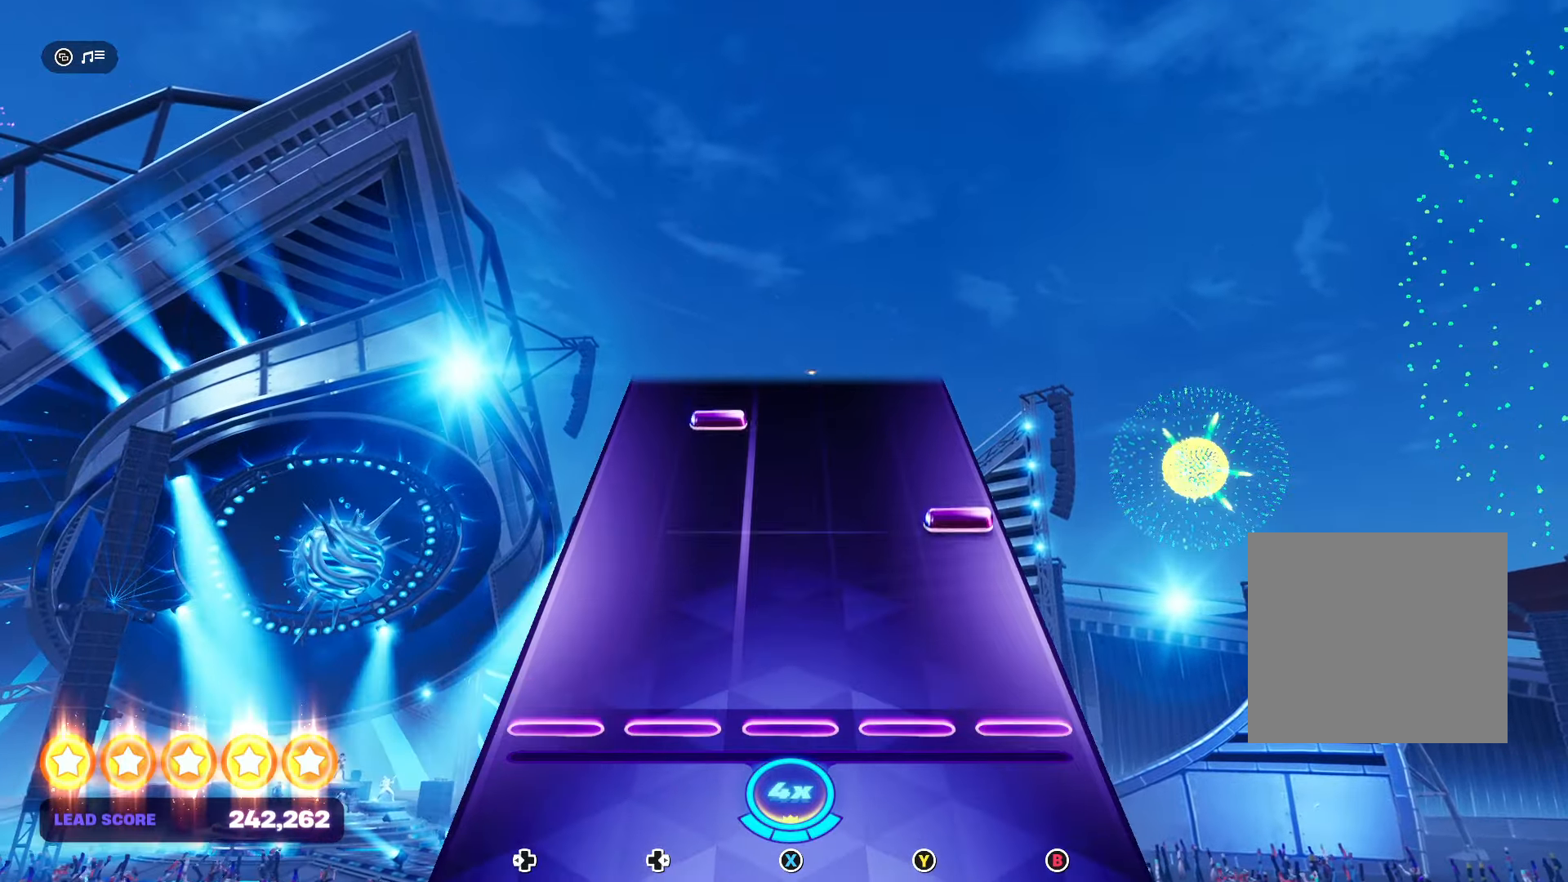
{"buttons": ["DPAD_RIGHT"], "events": [[233, "B", "down"], [400, "B", "up"], [500, "DPAD_RIGHT", "down"]]}
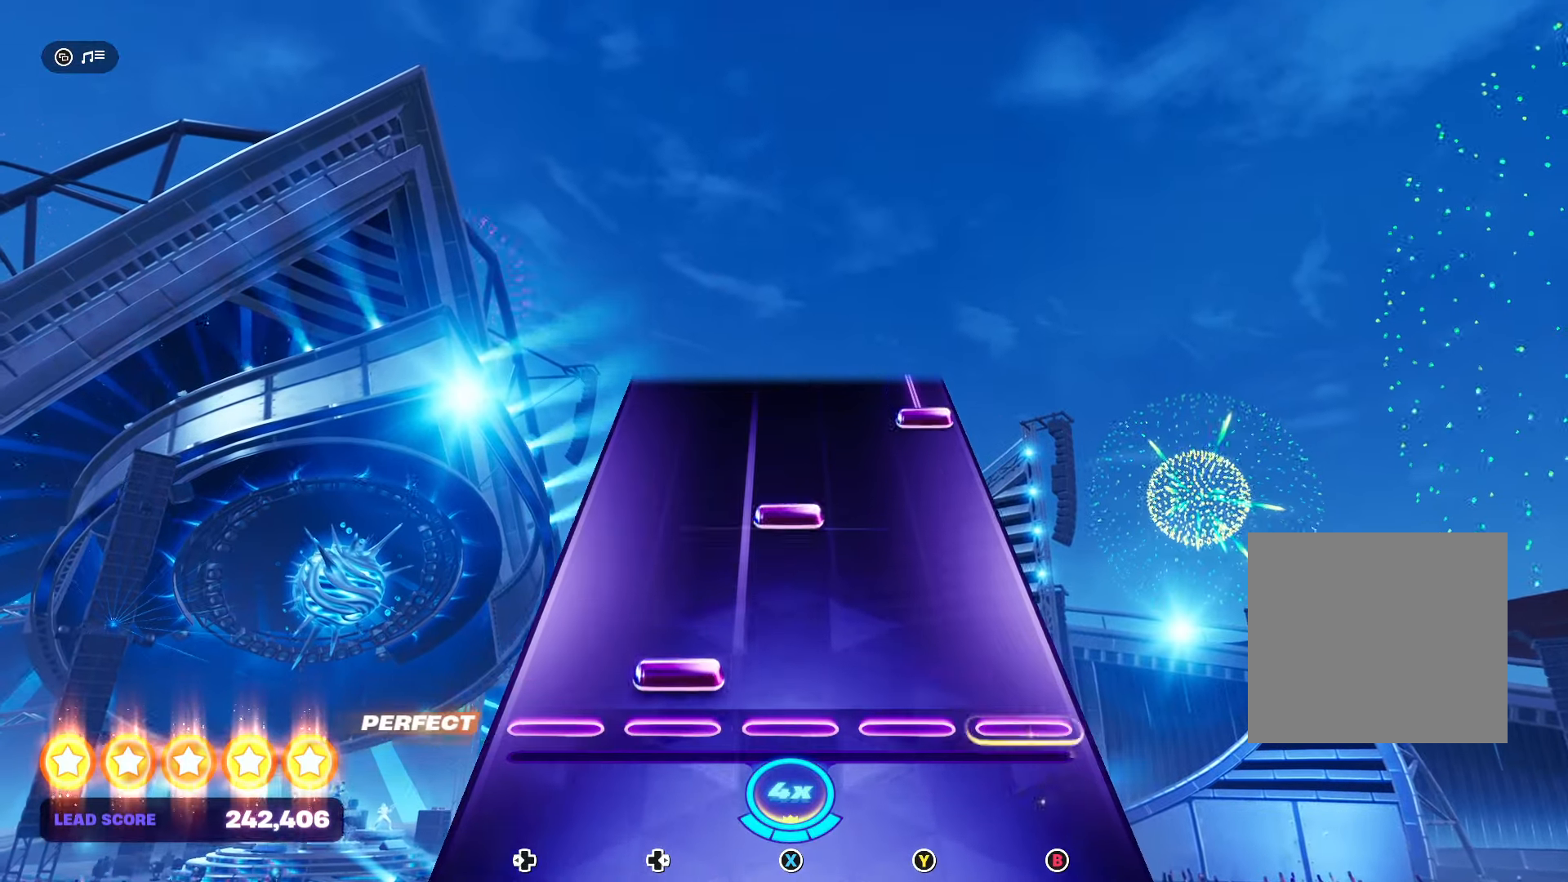
{"buttons": ["B"], "events": [[167, "DPAD_RIGHT", "up"], [267, "X", "down"], [400, "X", "up"], [500, "B", "down"]]}
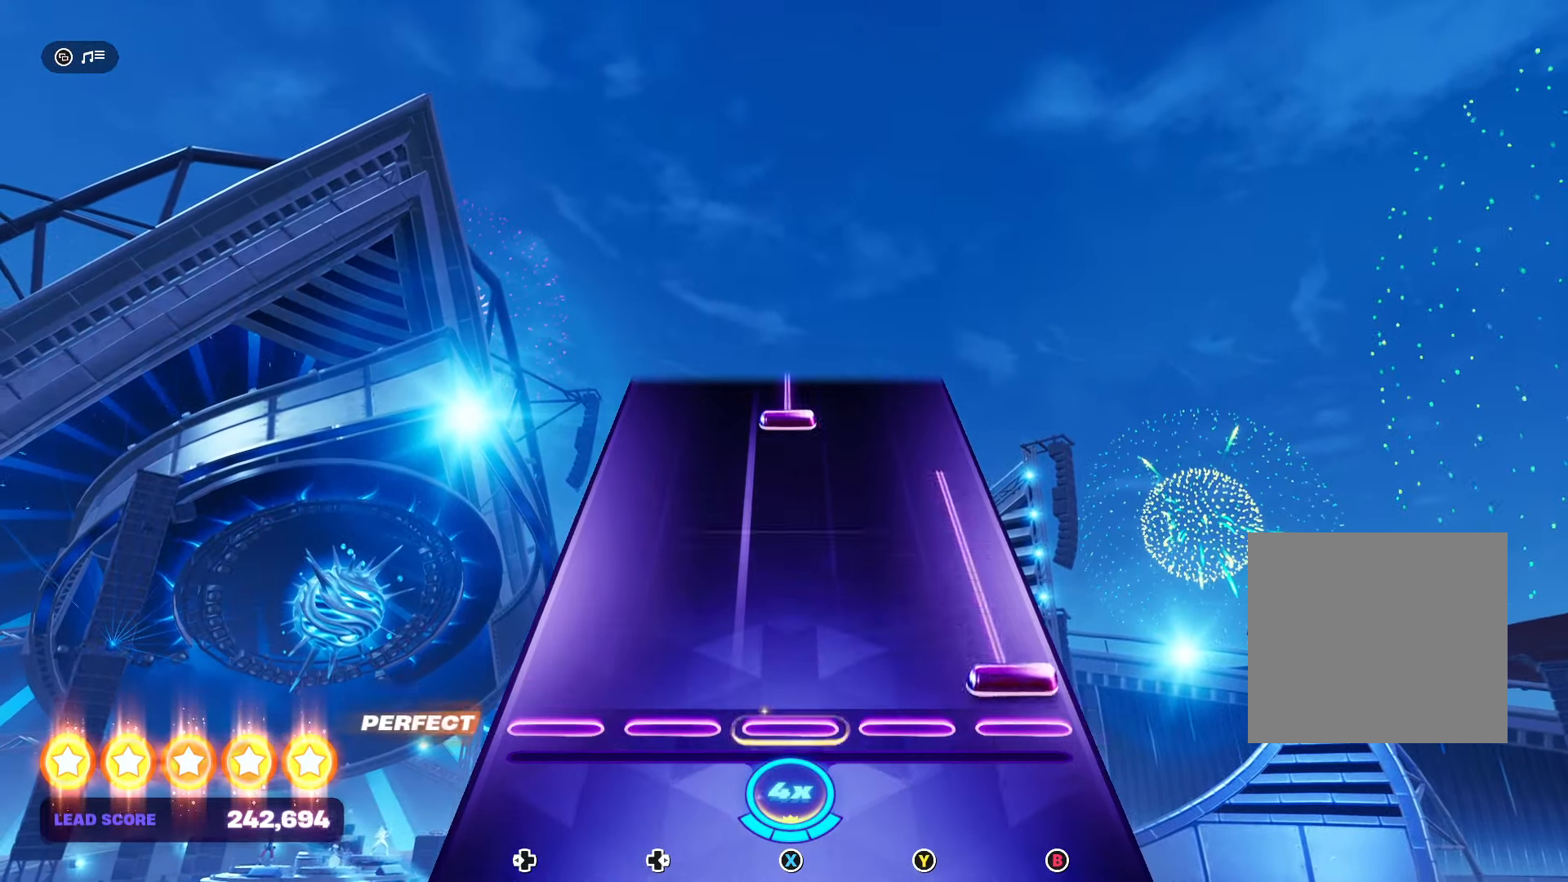
{"buttons": [], "events": [[400, "B", "up"]]}
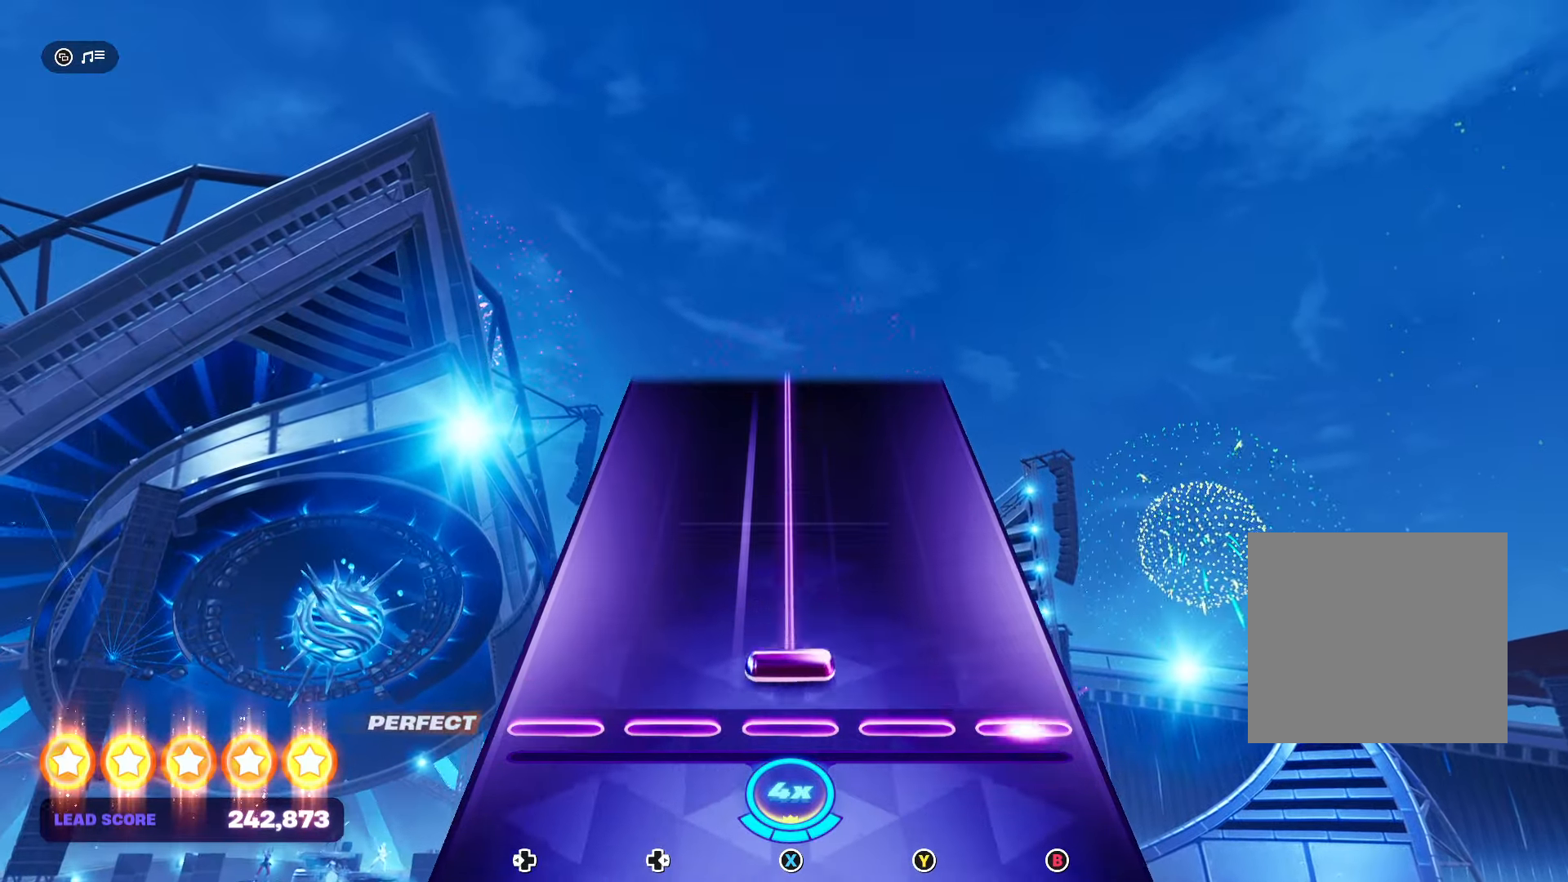
{"buttons": ["X"], "events": [[33, "X", "down"]]}
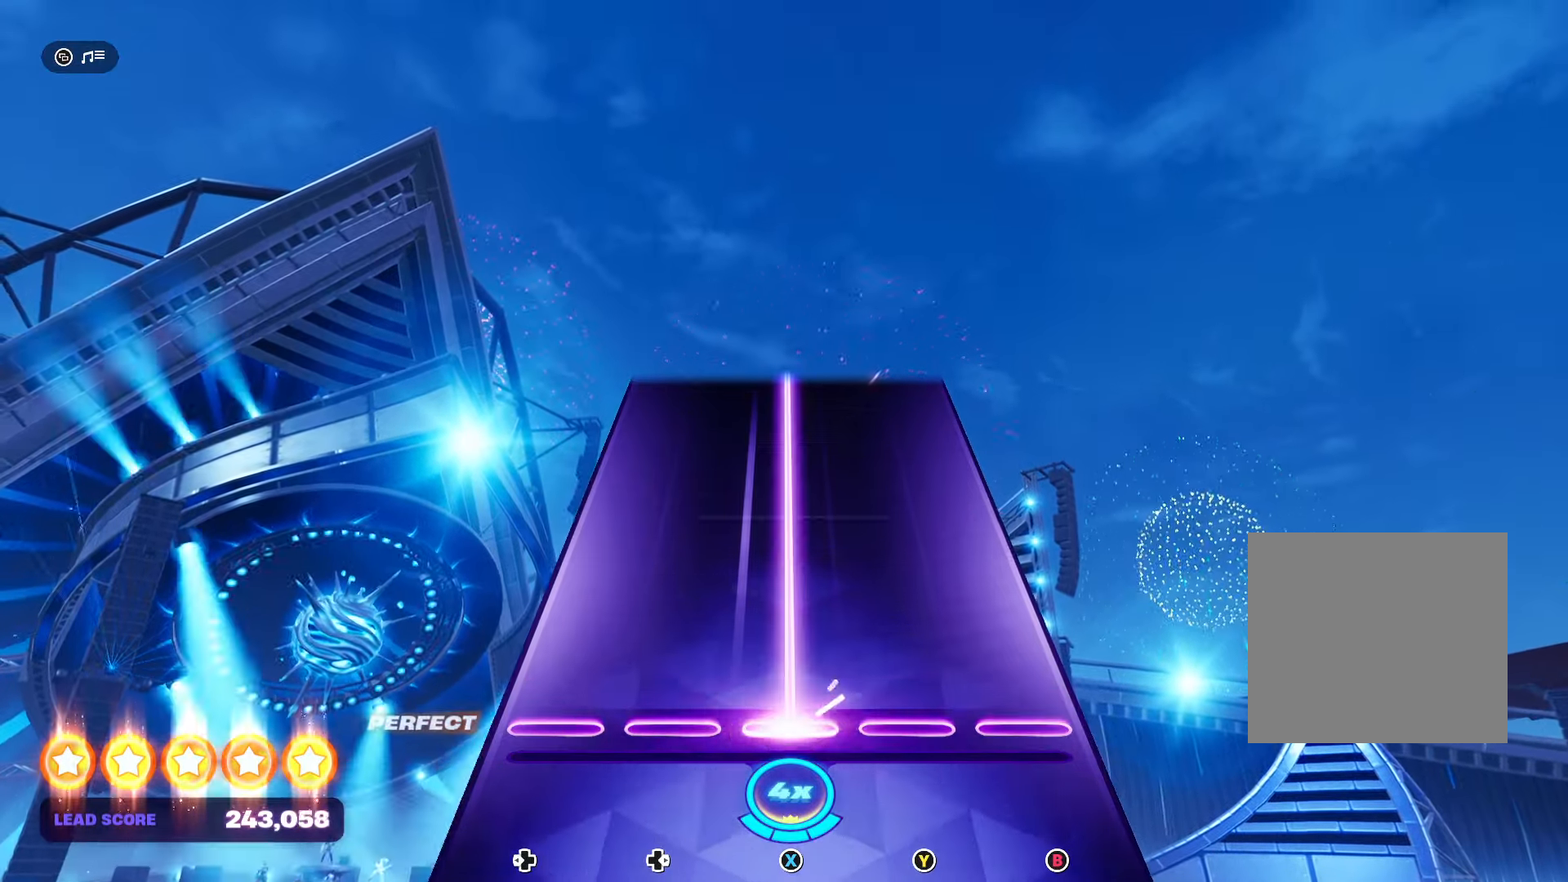
{"buttons": ["X"], "events": []}
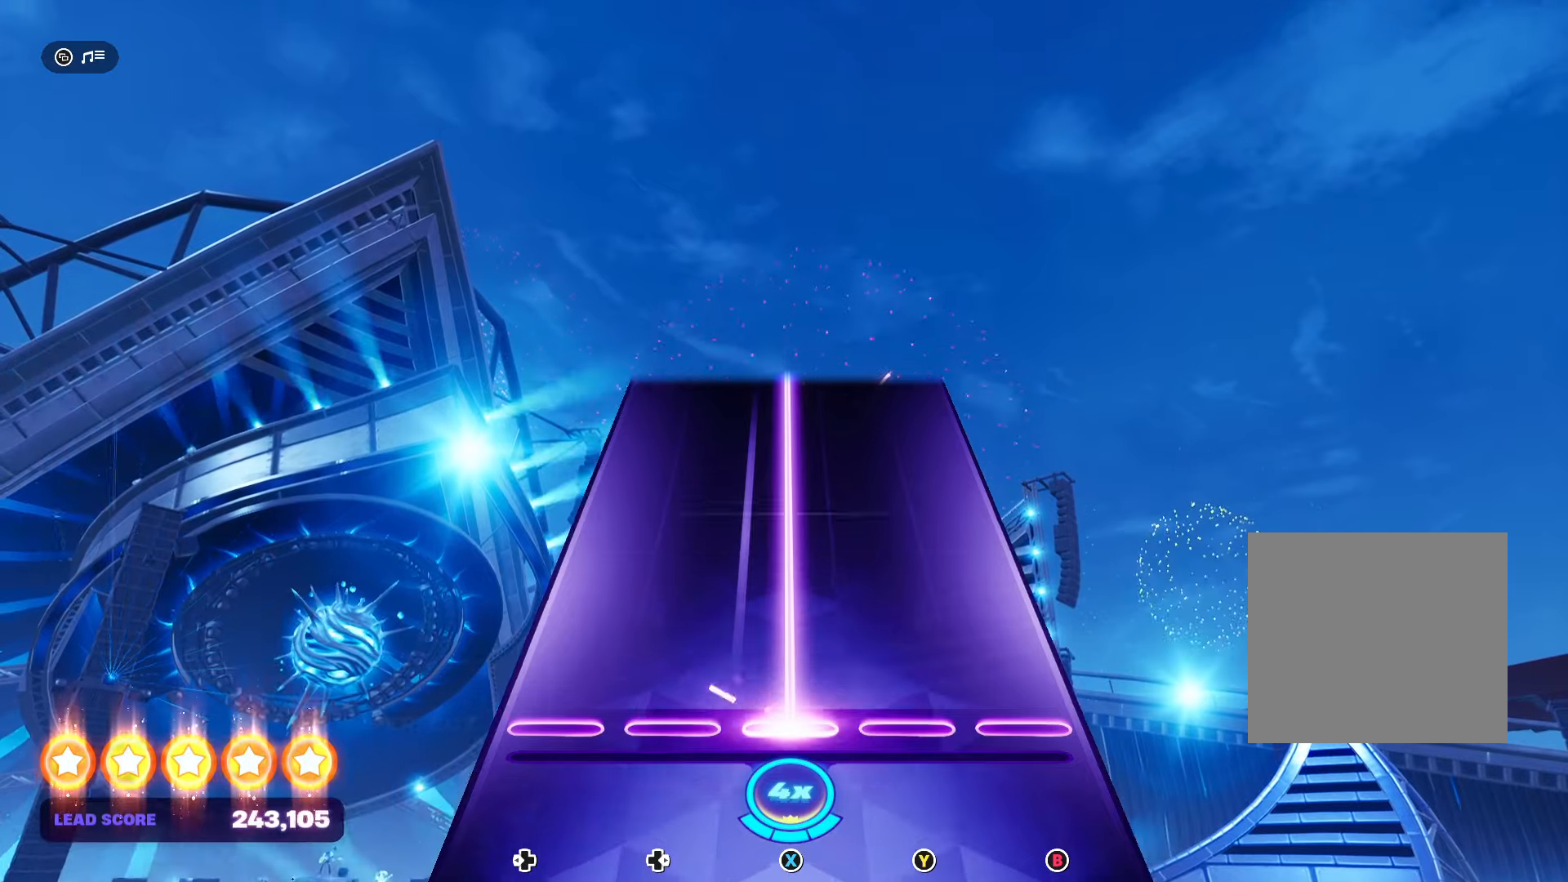
{"buttons": ["X"], "events": []}
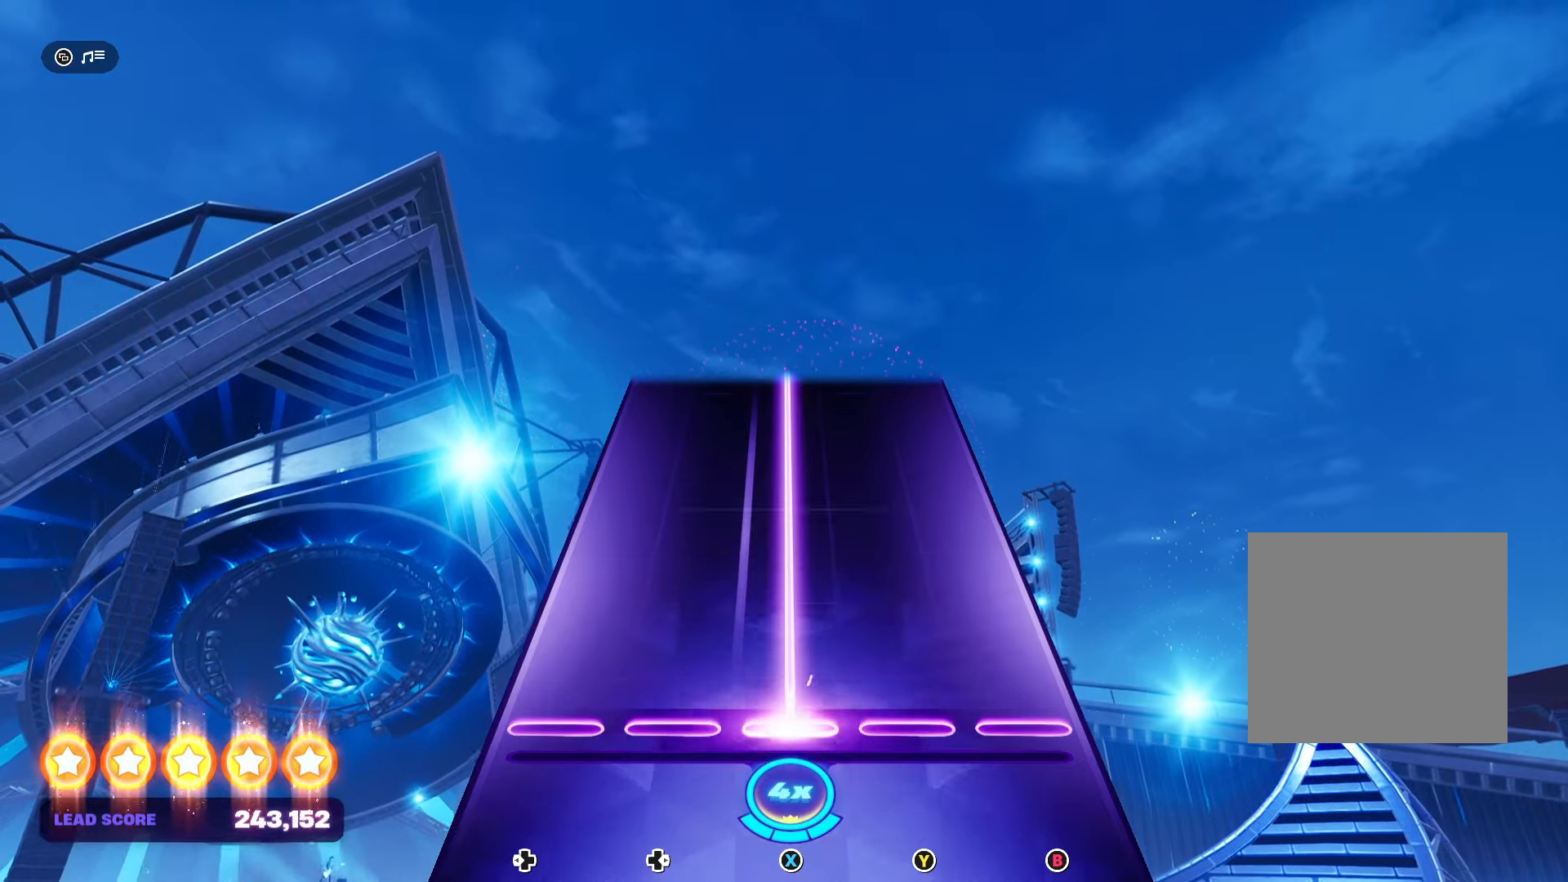
{"buttons": ["X"], "events": []}
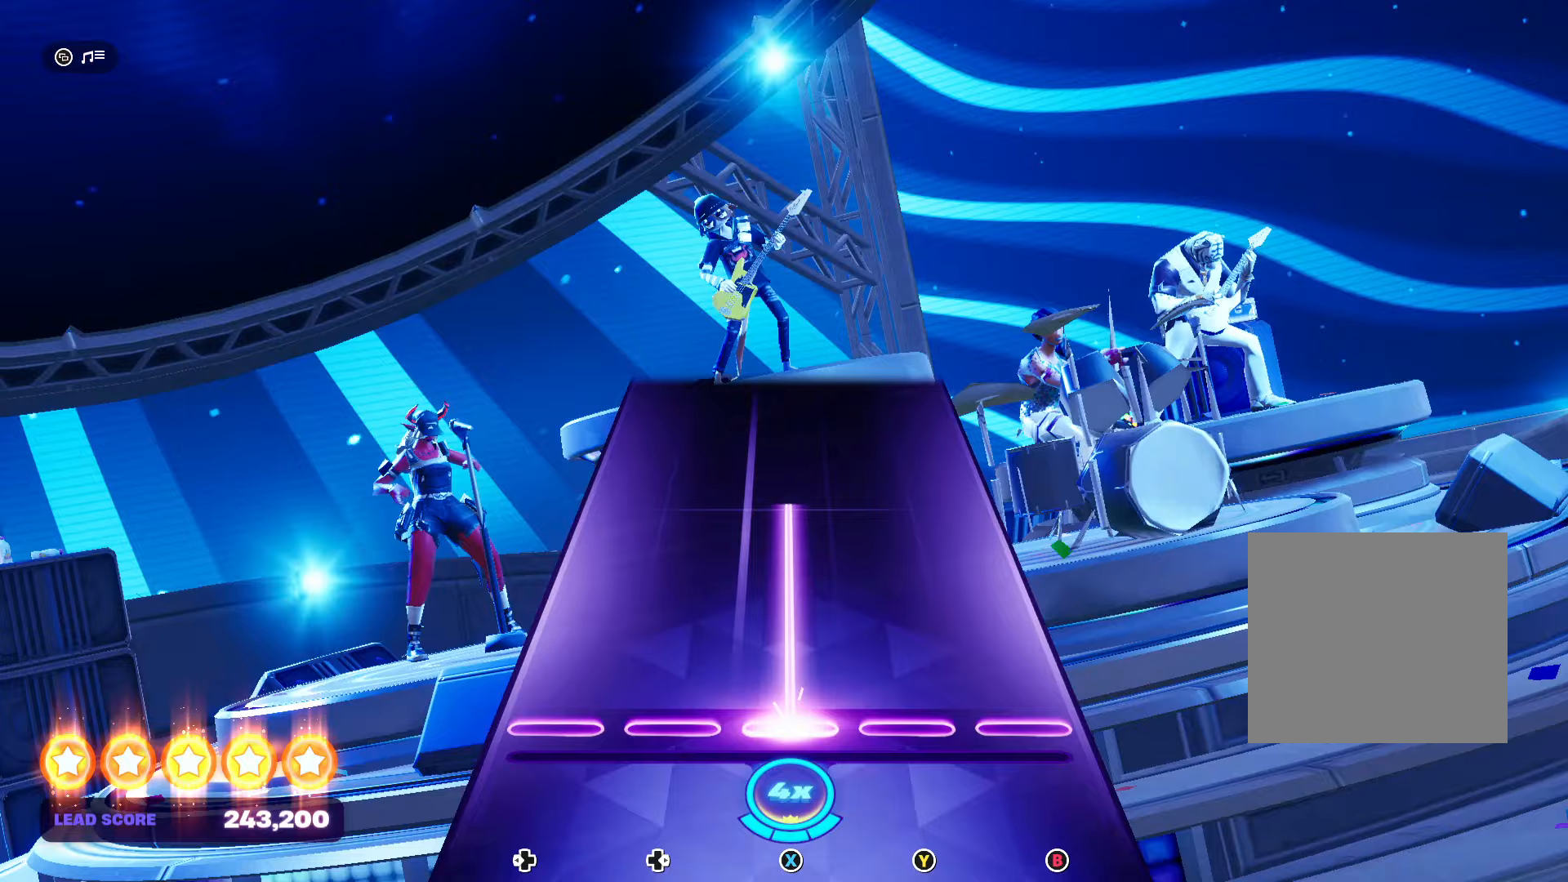
{"buttons": [], "events": [[434, "X", "up"]]}
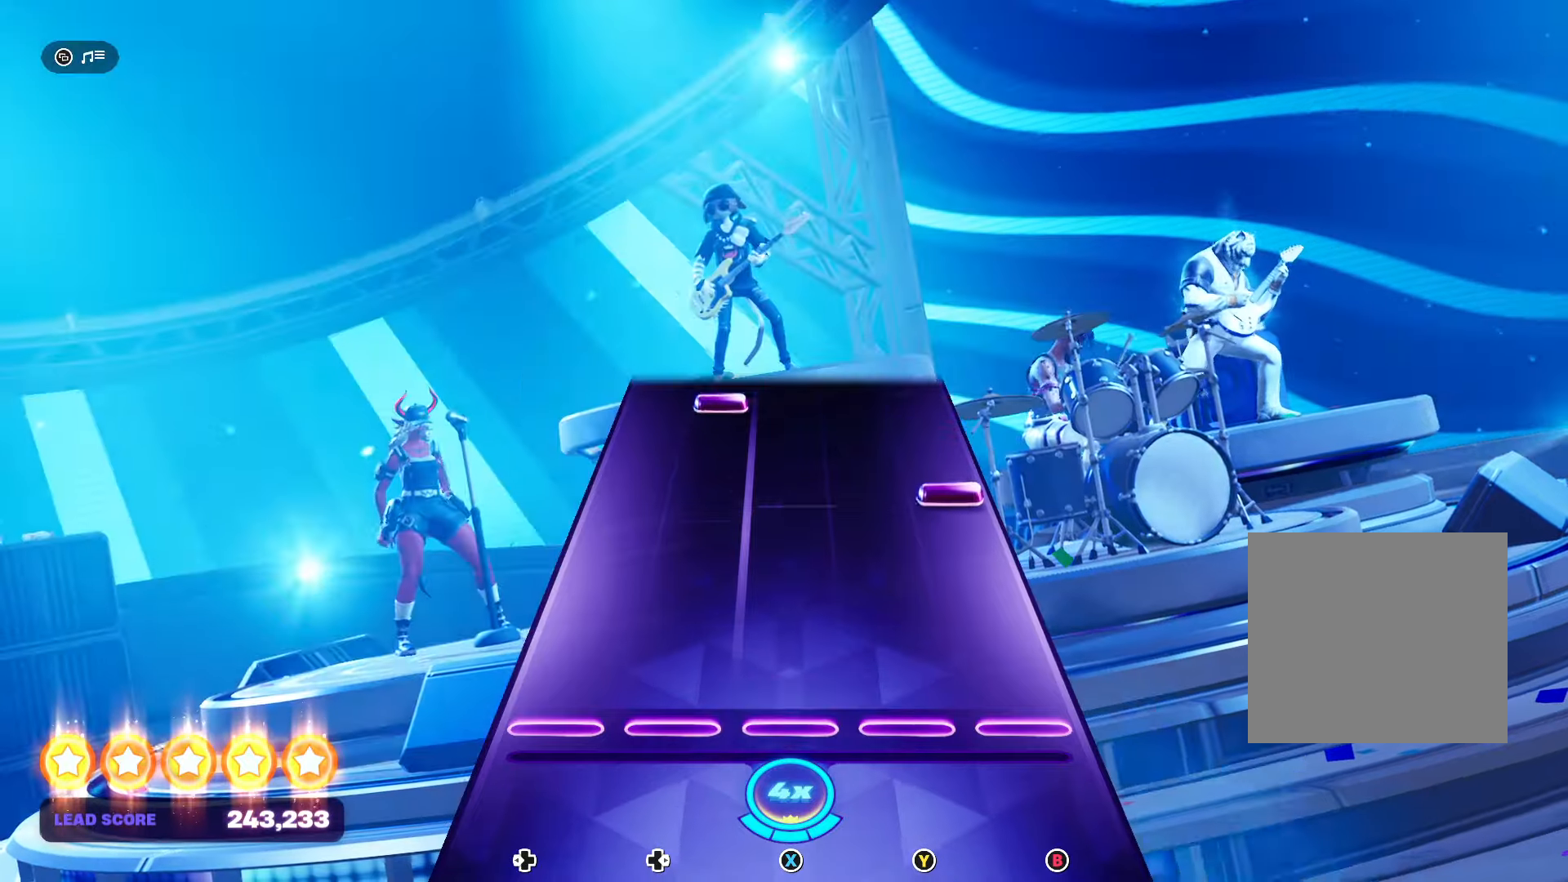
{"buttons": [], "events": [[300, "B", "down"], [434, "B", "up"]]}
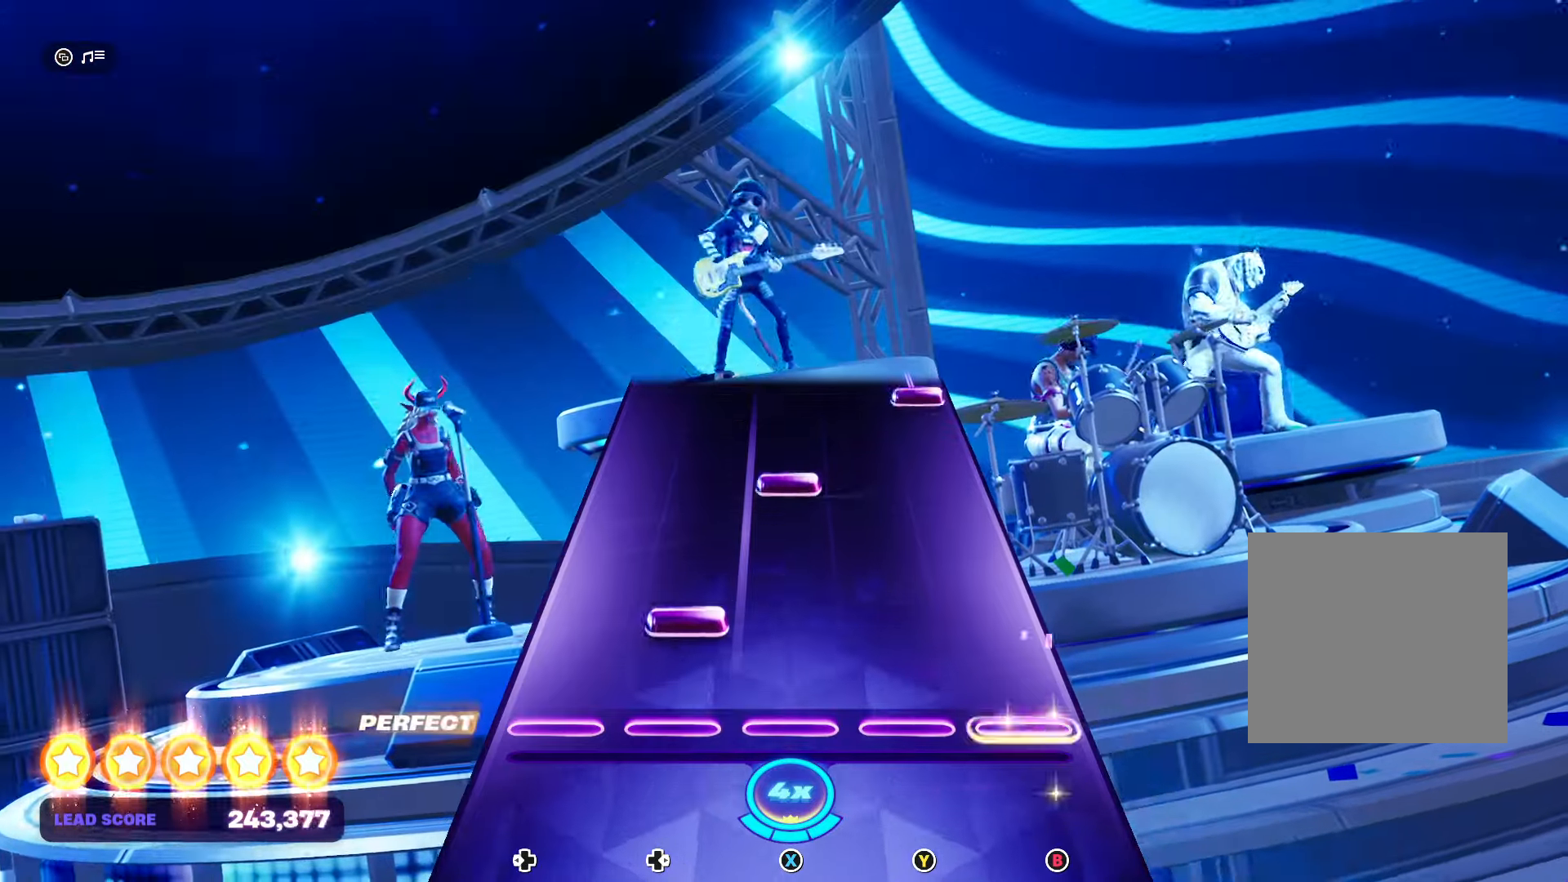
{"buttons": [], "events": [[100, "DPAD_RIGHT", "down"], [234, "DPAD_RIGHT", "up"], [334, "X", "down"], [467, "X", "up"]]}
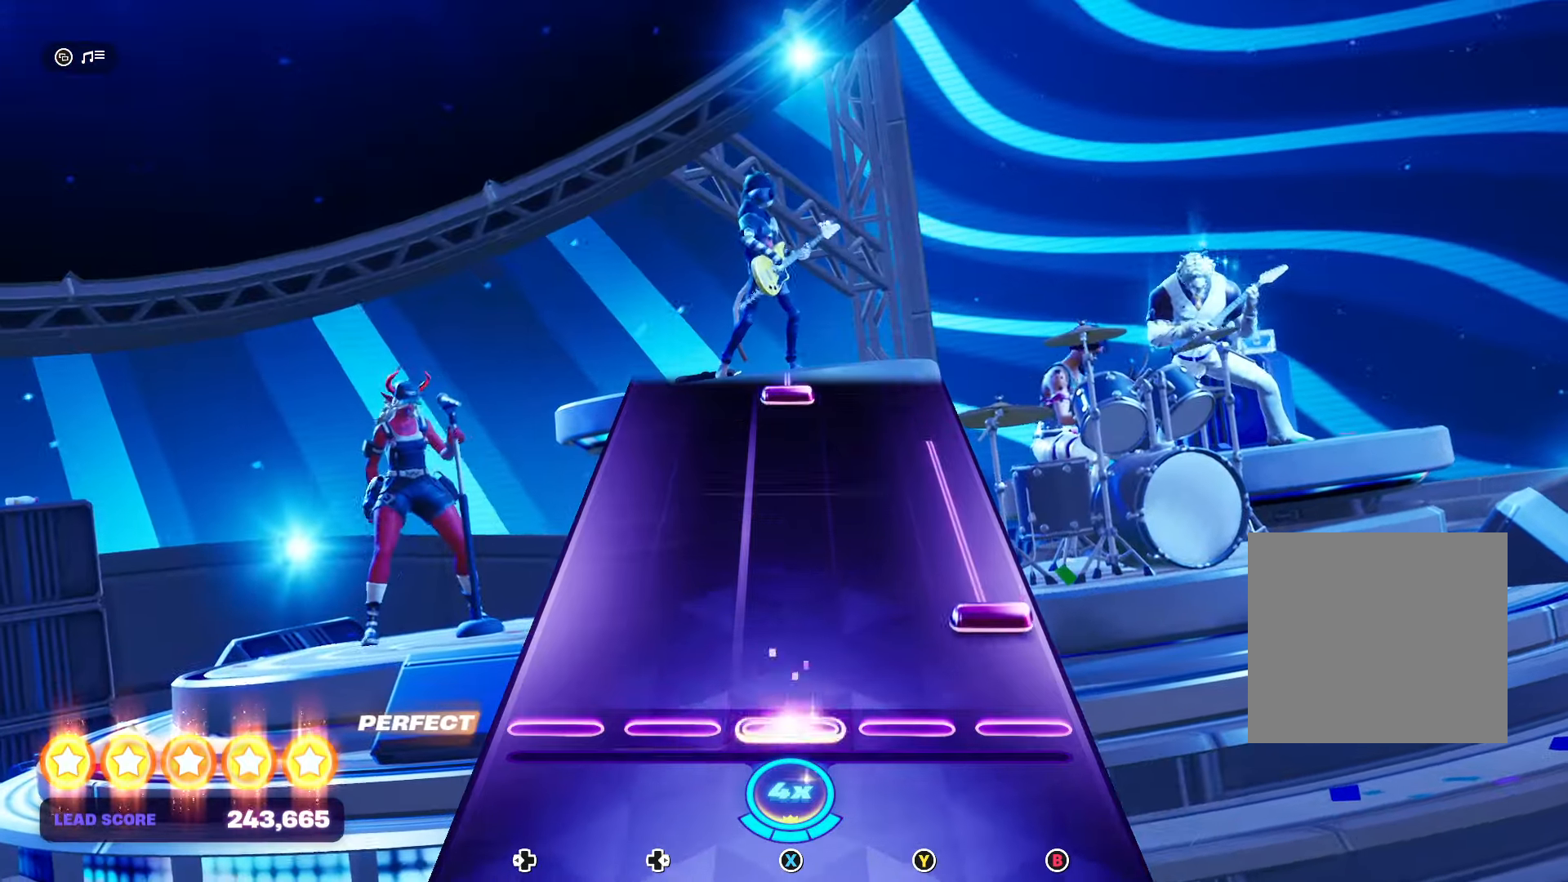
{"buttons": [], "events": [[67, "B", "down"], [500, "B", "up"]]}
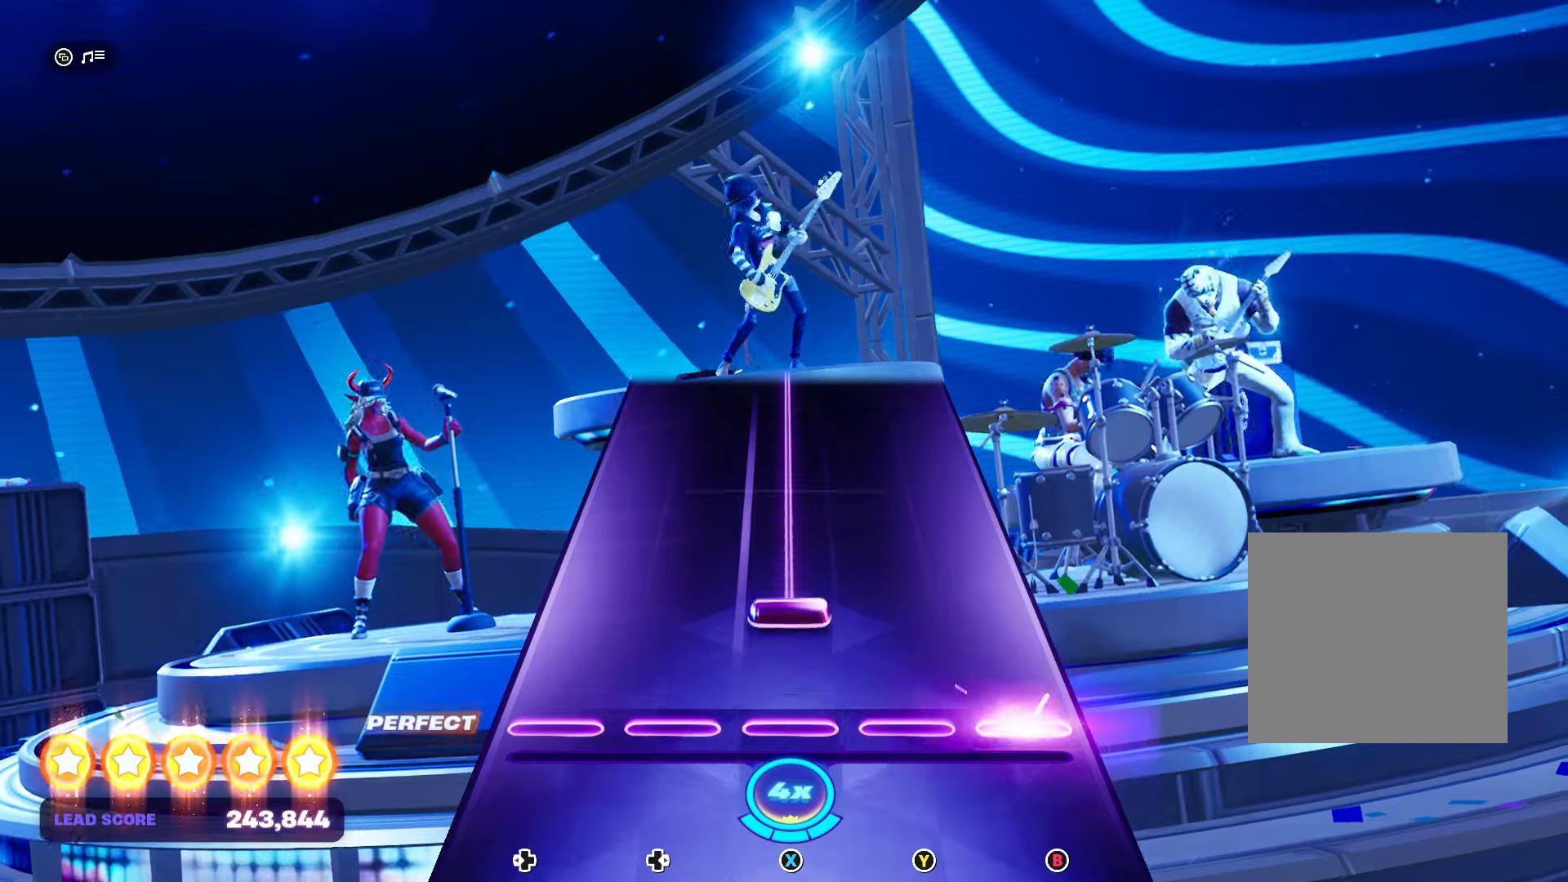
{"buttons": ["X"], "events": [[100, "X", "down"]]}
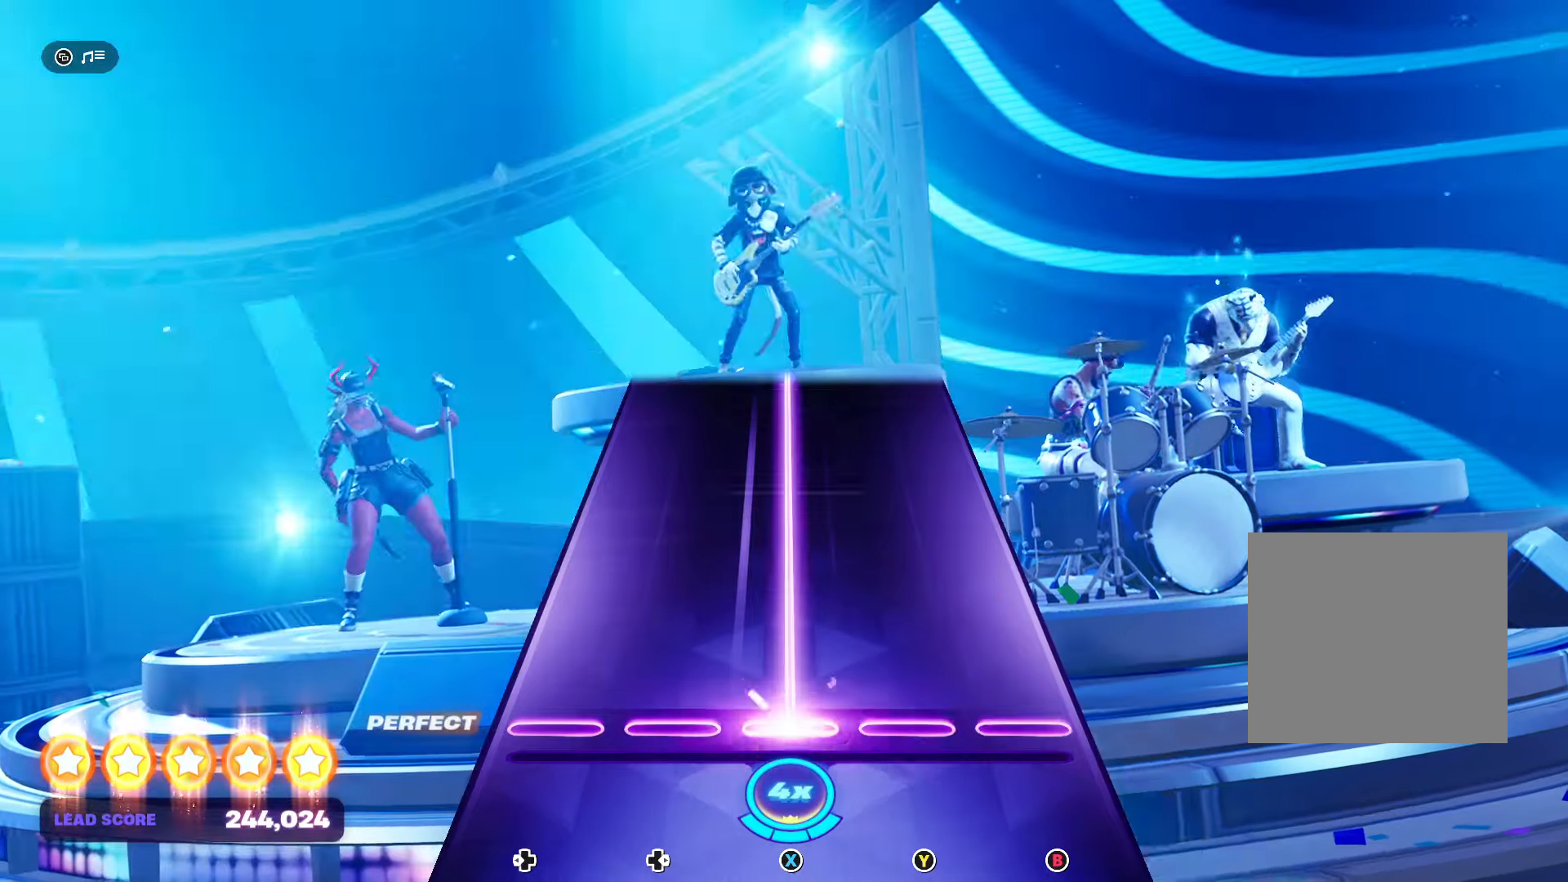
{"buttons": ["X"], "events": []}
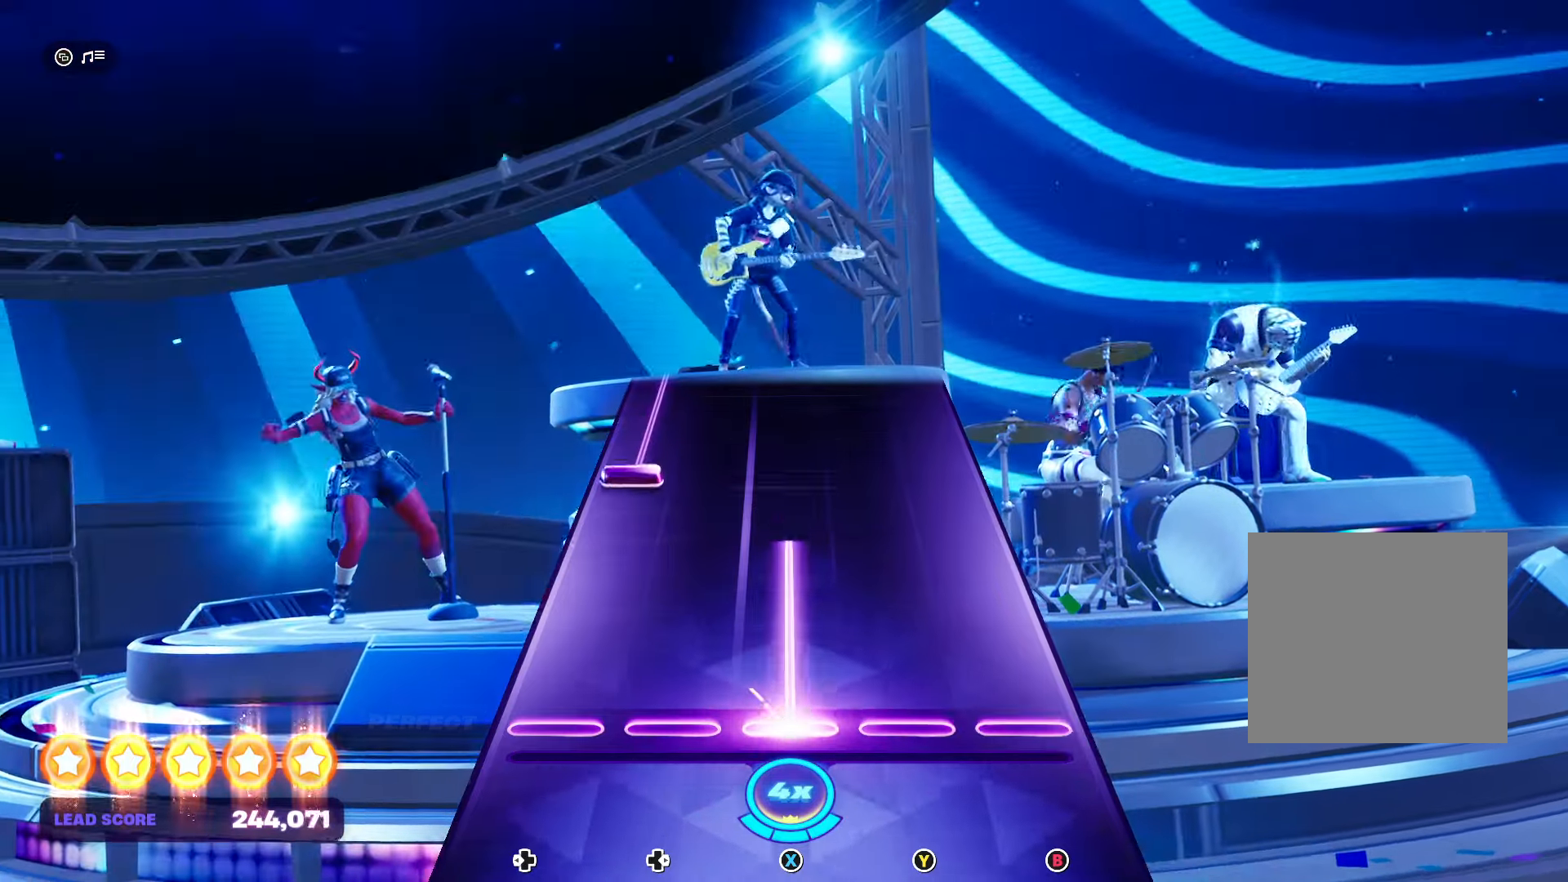
{"buttons": ["DPAD_LEFT"], "events": [[200, "X", "up"], [366, "DPAD_LEFT", "down"]]}
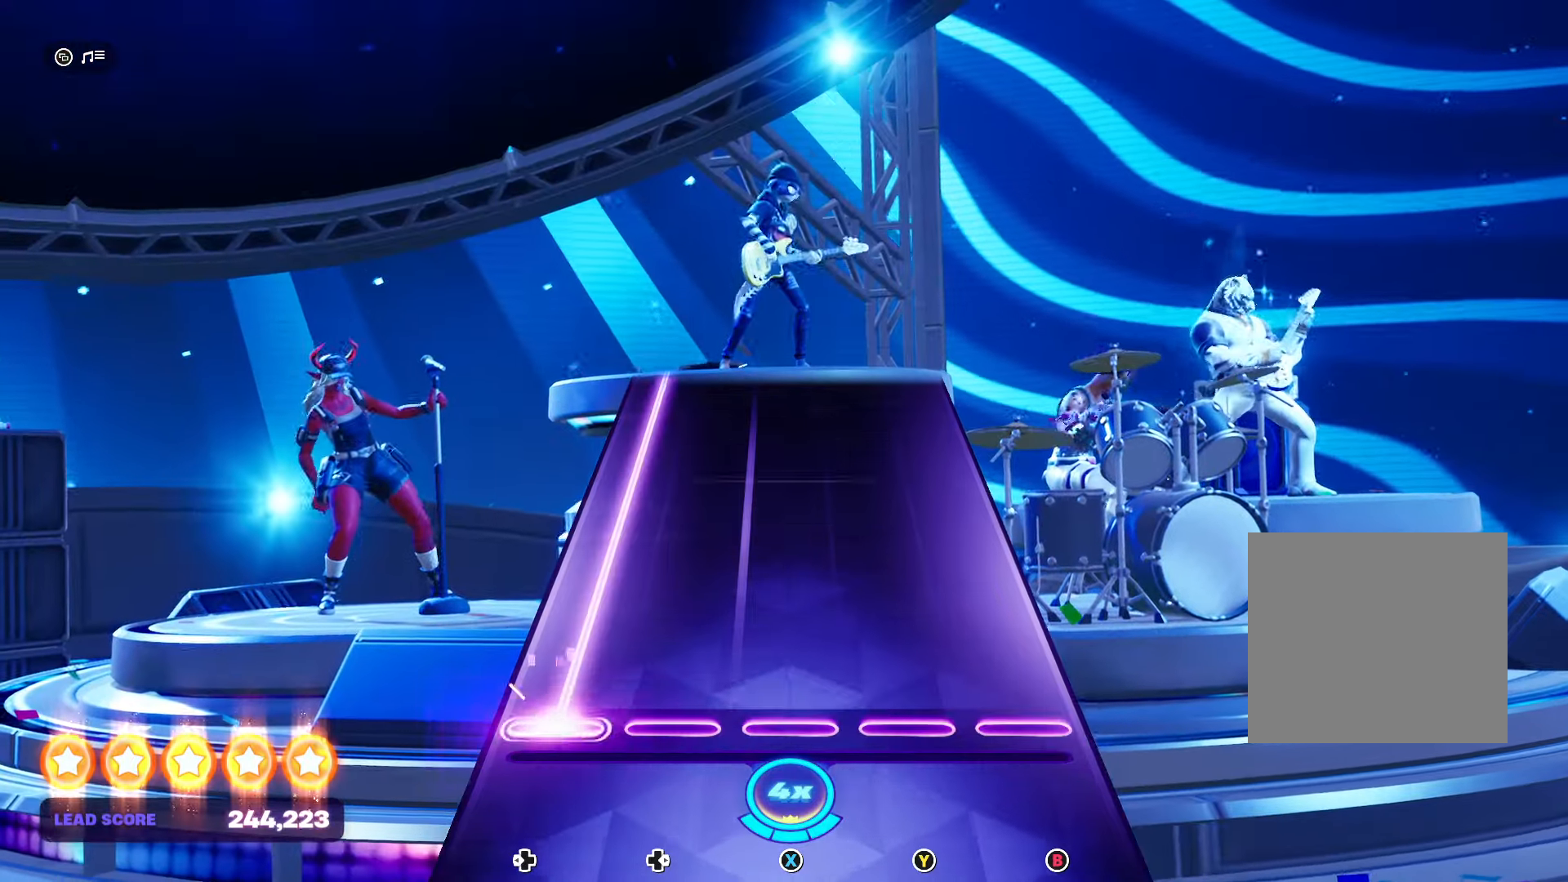
{"buttons": ["DPAD_LEFT"], "events": []}
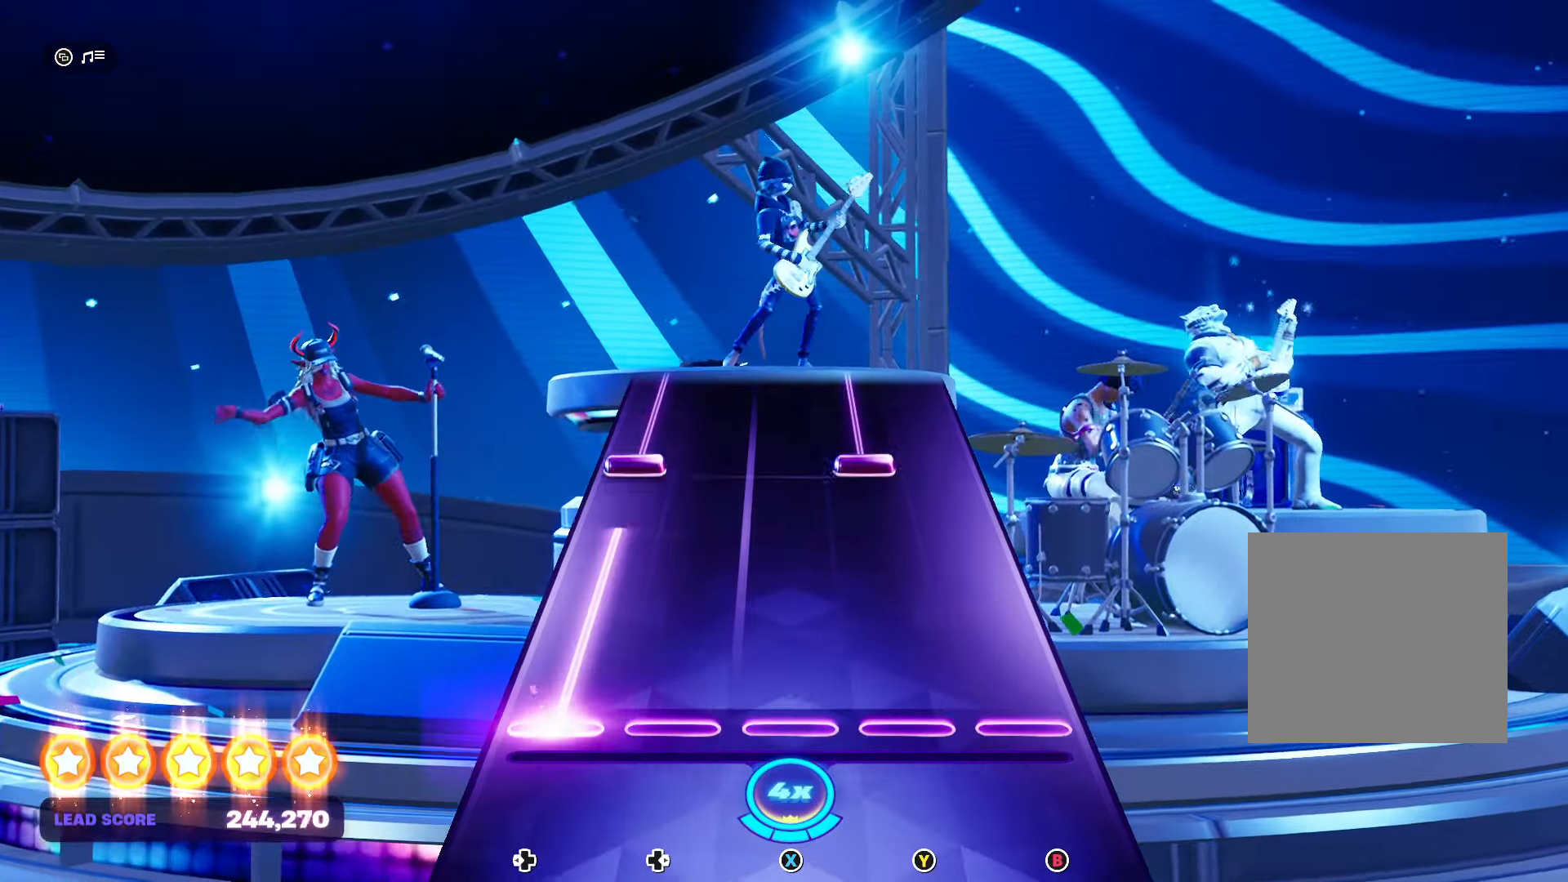
{"buttons": ["Y", "DPAD_LEFT"], "events": [[300, "DPAD_LEFT", "up"], [433, "DPAD_LEFT", "down"], [433, "Y", "down"]]}
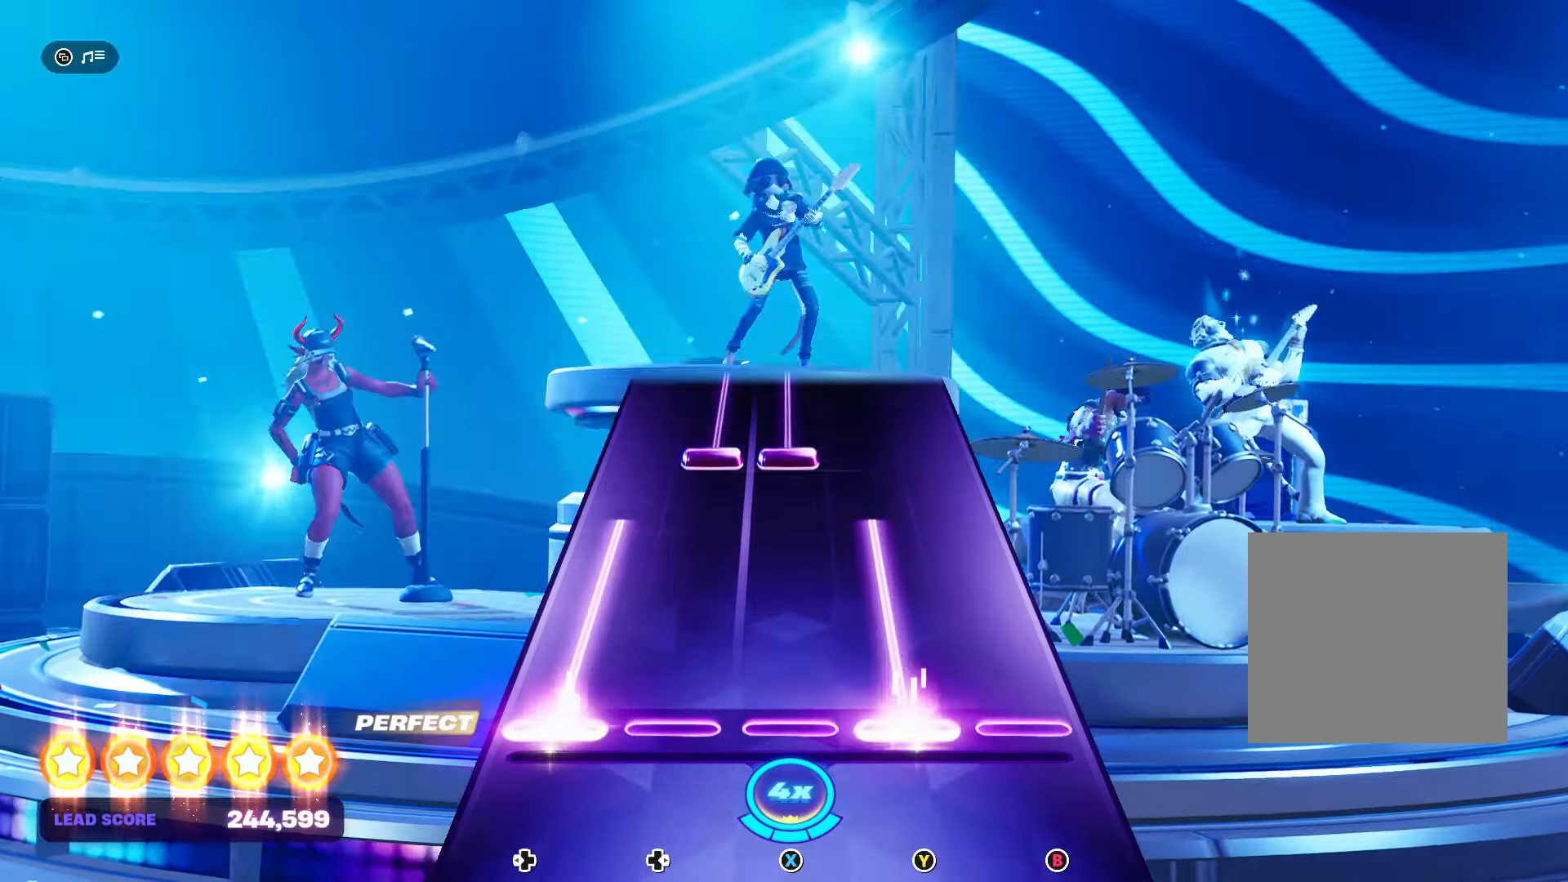
{"buttons": ["X", "DPAD_RIGHT"], "events": [[300, "DPAD_LEFT", "up"], [300, "Y", "up"], [400, "DPAD_RIGHT", "down"], [400, "X", "down"]]}